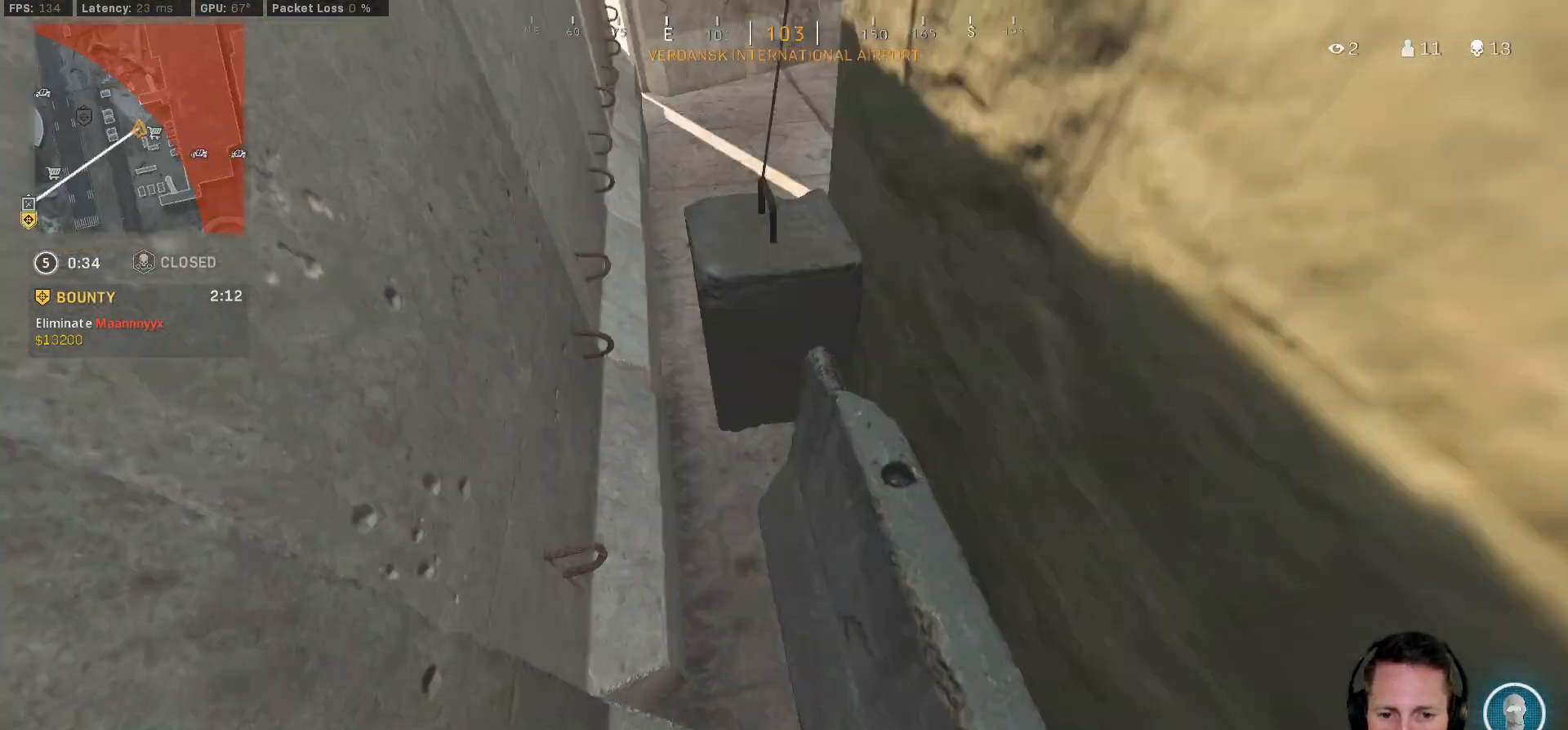
Gameplay with keyboard and mouse; each line is a JSON object with the keys and mouse buttons held at the frame after it. "events" lists presses ("down") and releases ("up") of "1", "2", "3", "4", "5", "a", "alt", "b", "c", "ctrl", "d", "e", "f", "g", "q", "r", "s", "shift", "space", "t", "tab", "v", "w", "x", "z", "mouse_left", "mouse_wheel", "mouse_right", "mouse_mb4" and "mouse_mb5" between this image and that frame as [ms after this image, input, new state], when the widget could be followed in between. "mouse_left", "mouse_wheel", "mouse_right", "mouse_mb4", "mouse_mb5" = the "left", "wheel", "right", "mb4", "mb5" buttons of the "mouse" list. No other keys are recorded. "wheel" means that the mouse wheel is clicked or scrolled. Mouse movement is not recorded.
{"keys": ["d"], "mouse": [], "events": [[17, "e", "down"], [50, "space", "down"], [133, "shift", "up"], [167, "space", "up"], [167, "w", "up"], [200, "shift", "down"], [217, "e", "up"], [233, "a", "down"], [250, "space", "down"], [333, "w", "down"], [367, "d", "down"], [367, "shift", "up"], [400, "a", "up"], [400, "space", "up"], [433, "w", "up"]]}
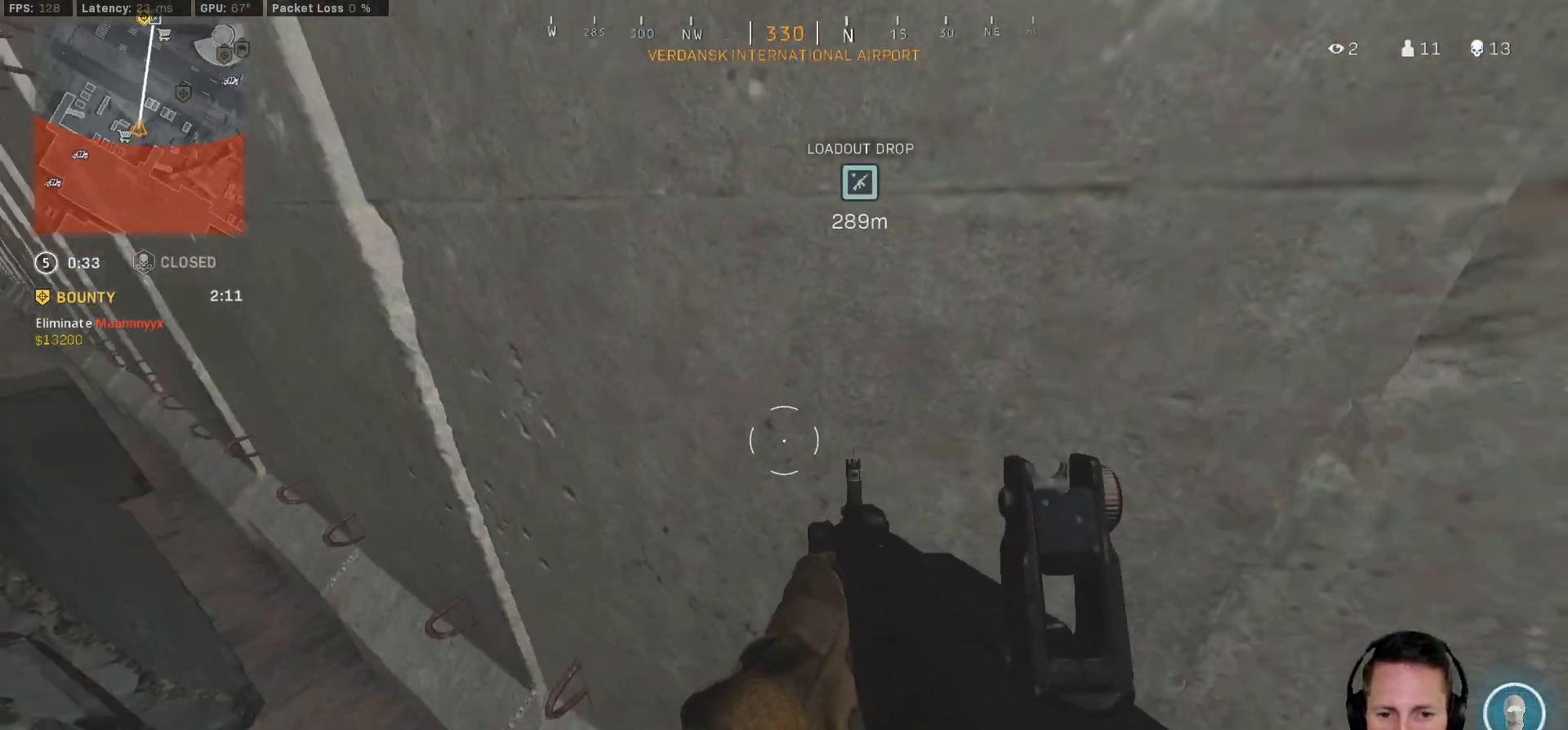
{"keys": ["a", "w"], "mouse": [], "events": [[33, "shift", "down"], [50, "a", "down"], [50, "w", "down"], [83, "d", "up"], [117, "d", "down"], [117, "space", "down"], [150, "a", "up"], [167, "w", "up"], [200, "shift", "up"], [217, "space", "up"], [250, "a", "down"], [250, "d", "up"], [317, "w", "down"]]}
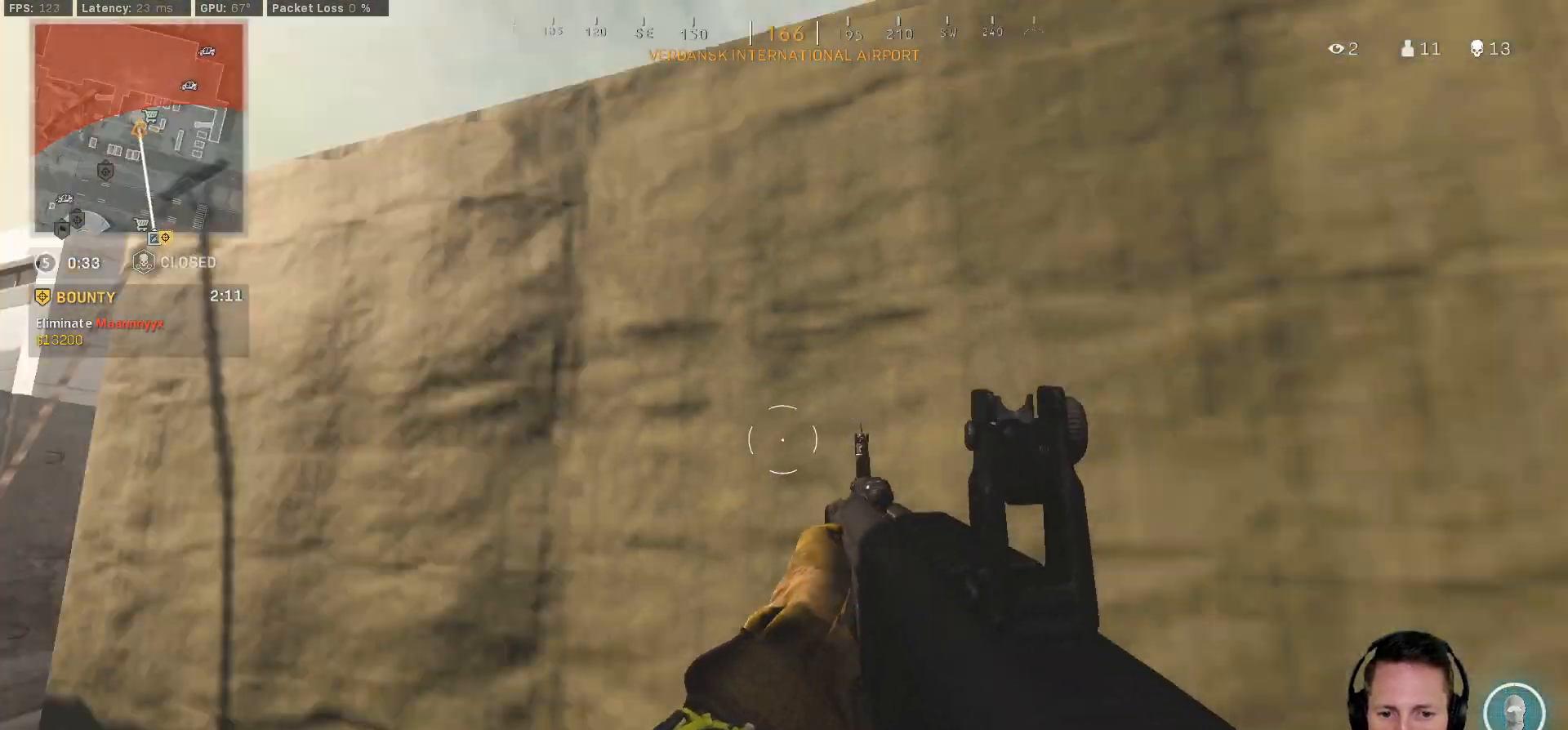
{"keys": ["e", "w"], "mouse": [], "events": [[283, "a", "up"], [467, "e", "down"]]}
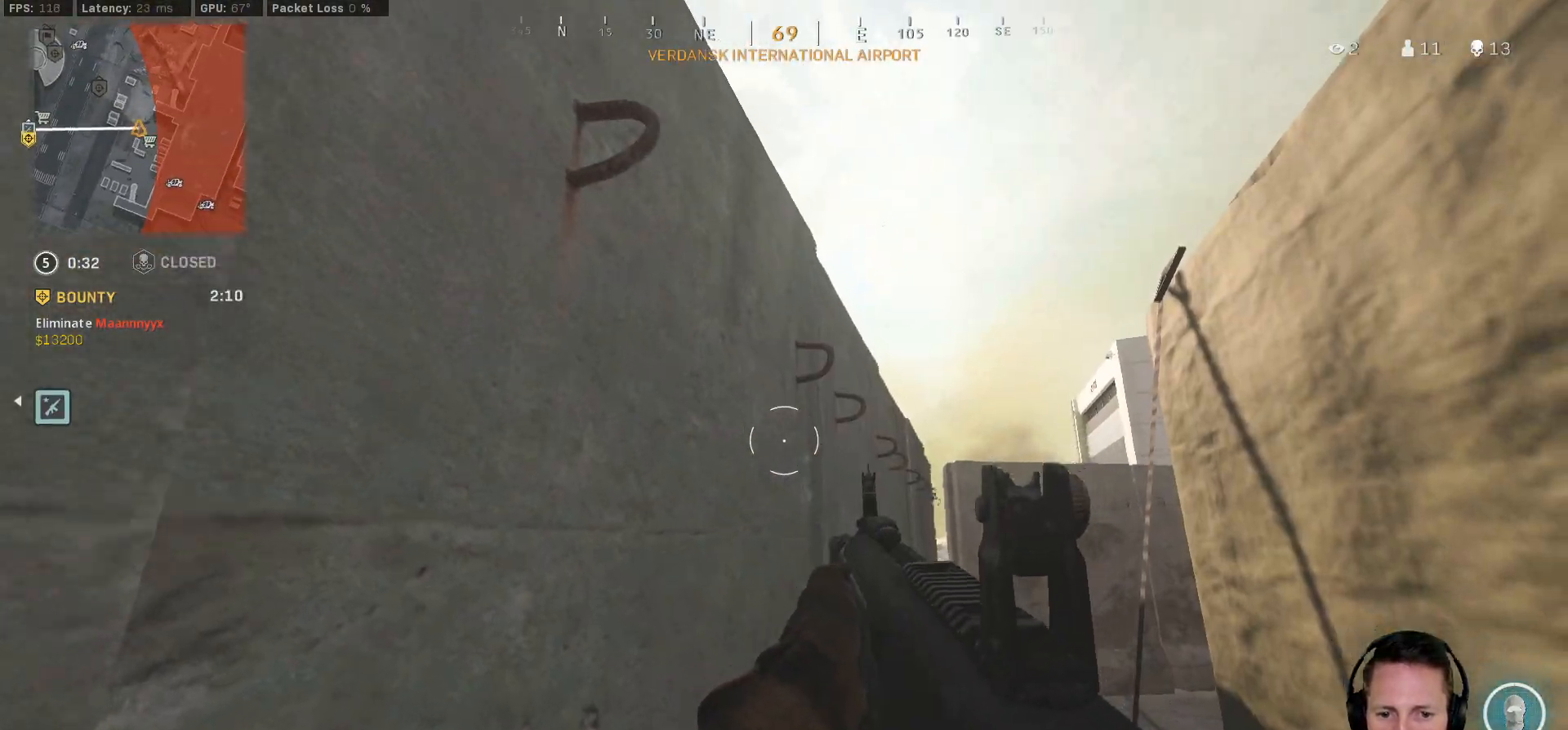
{"keys": ["w"], "mouse": [], "events": [[67, "e", "up"]]}
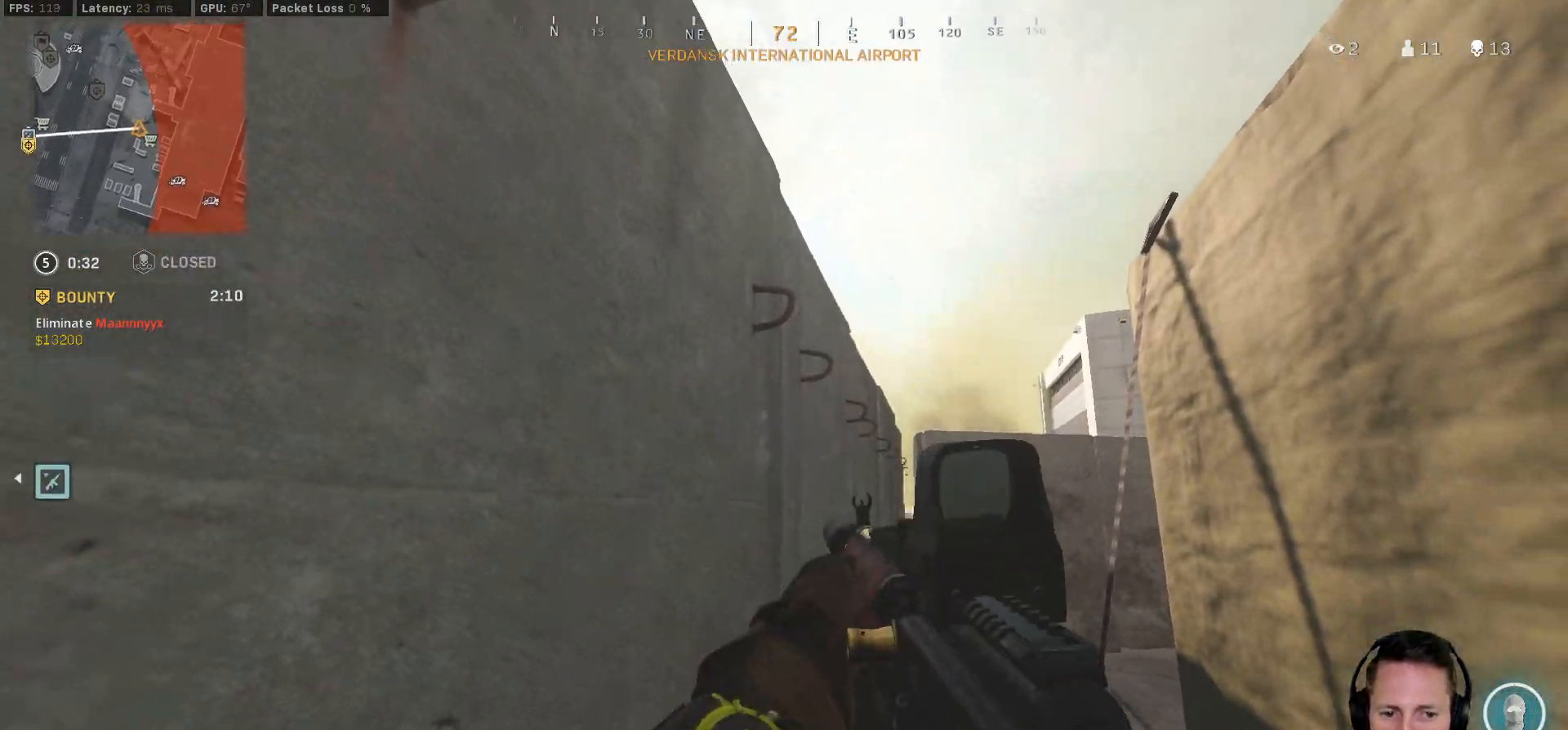
{"keys": ["w"], "mouse": [], "events": []}
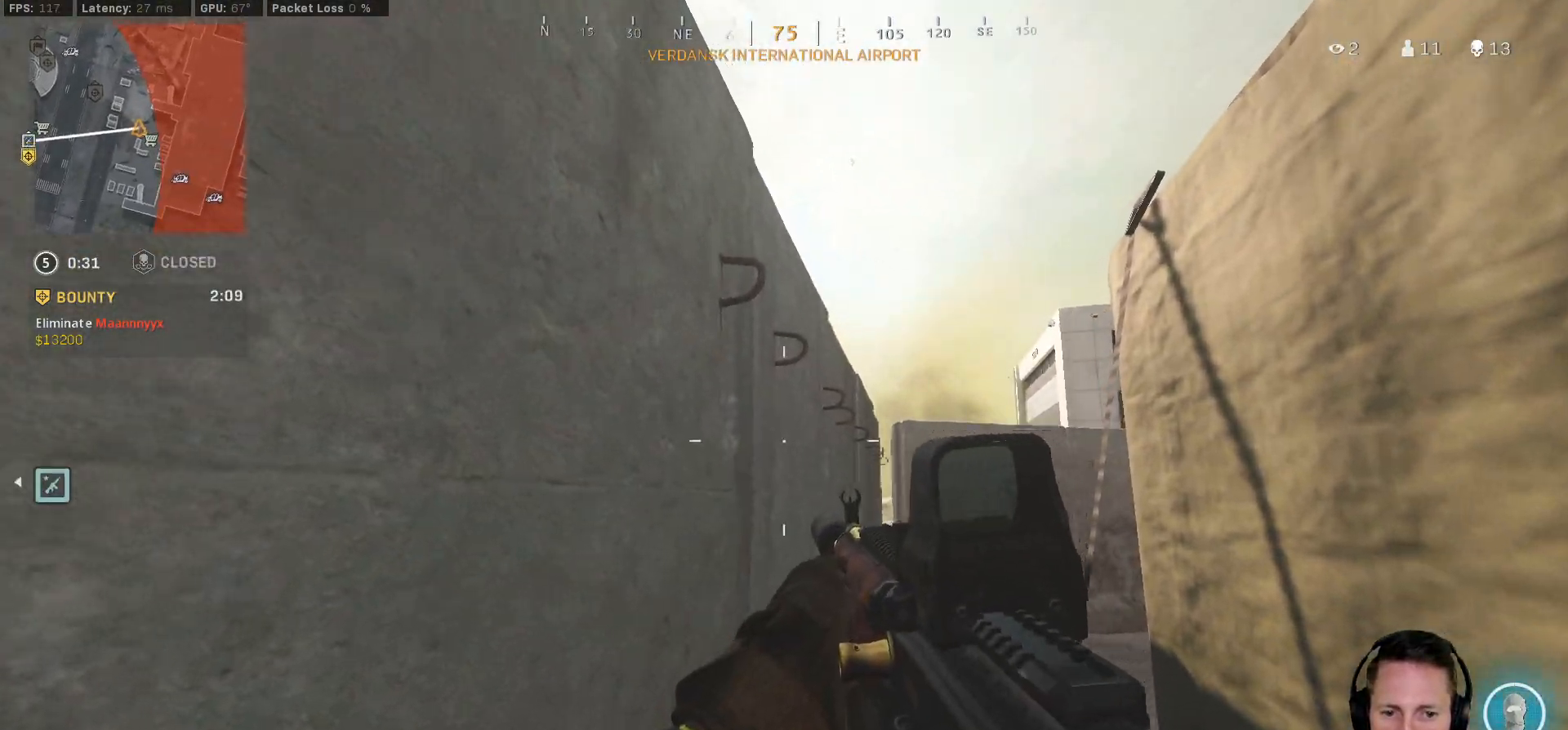
{"keys": ["w"], "mouse": [], "events": []}
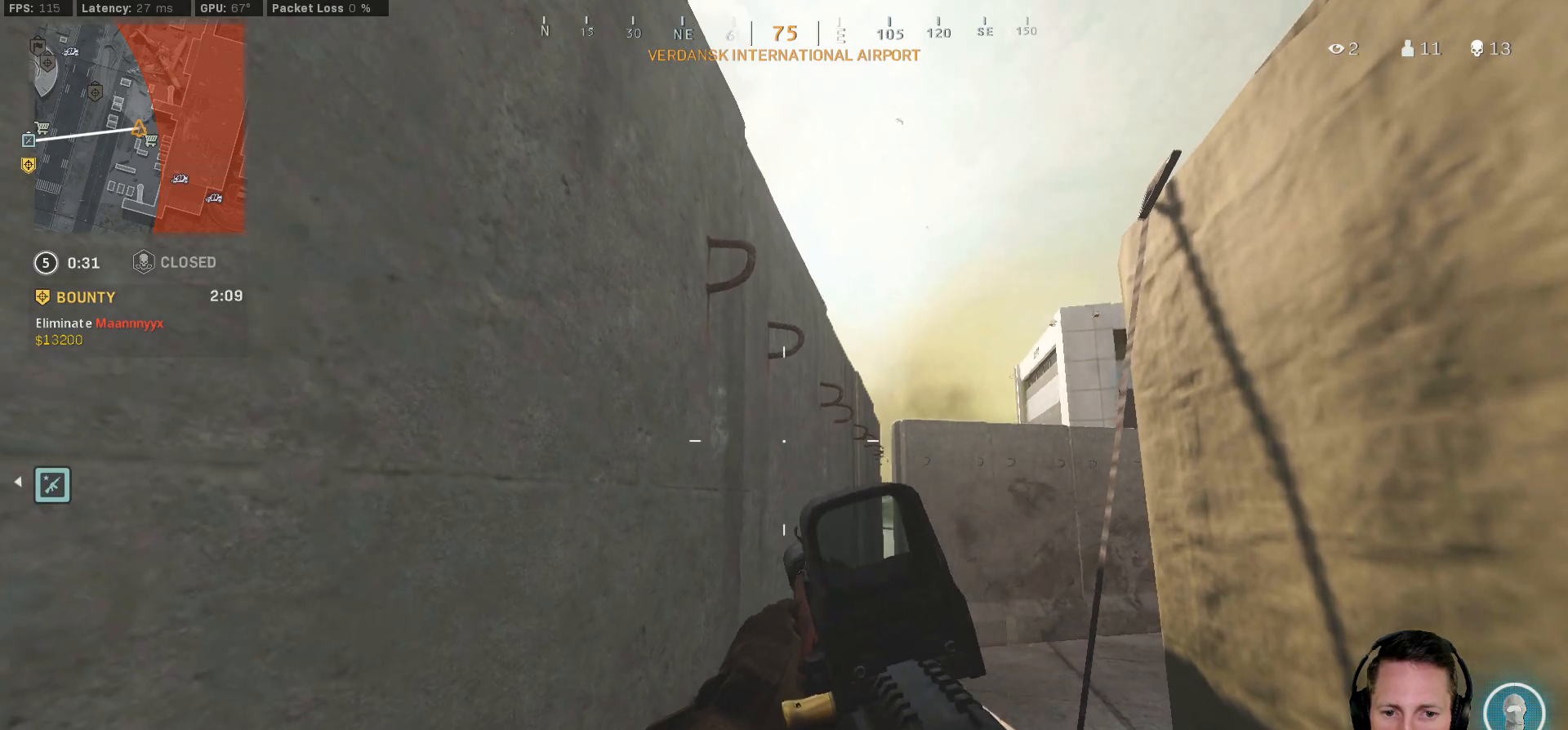
{"keys": ["w"], "mouse": [], "events": []}
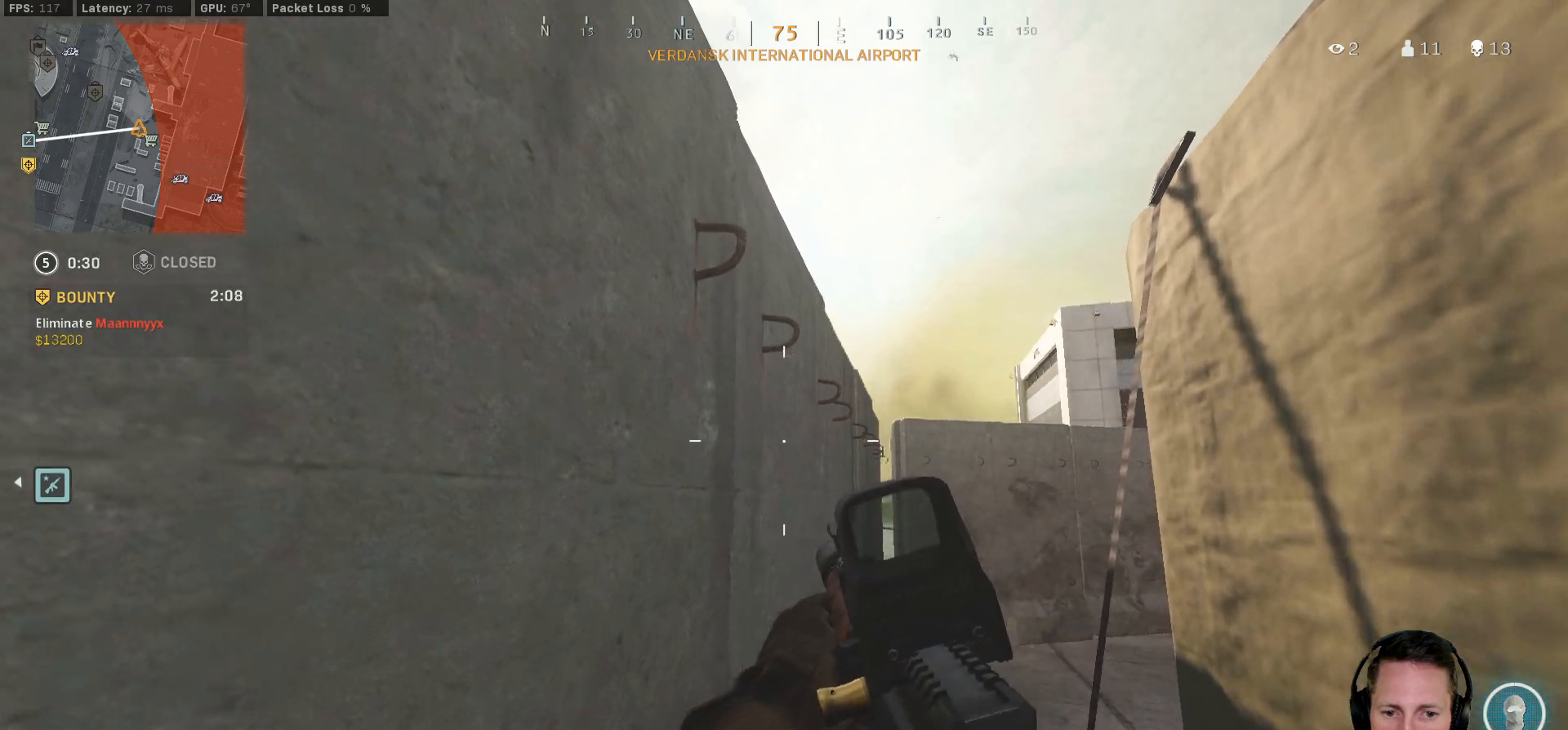
{"keys": ["w"], "mouse": [], "events": [[217, "space", "down"], [300, "space", "up"], [383, "space", "down"], [500, "space", "up"]]}
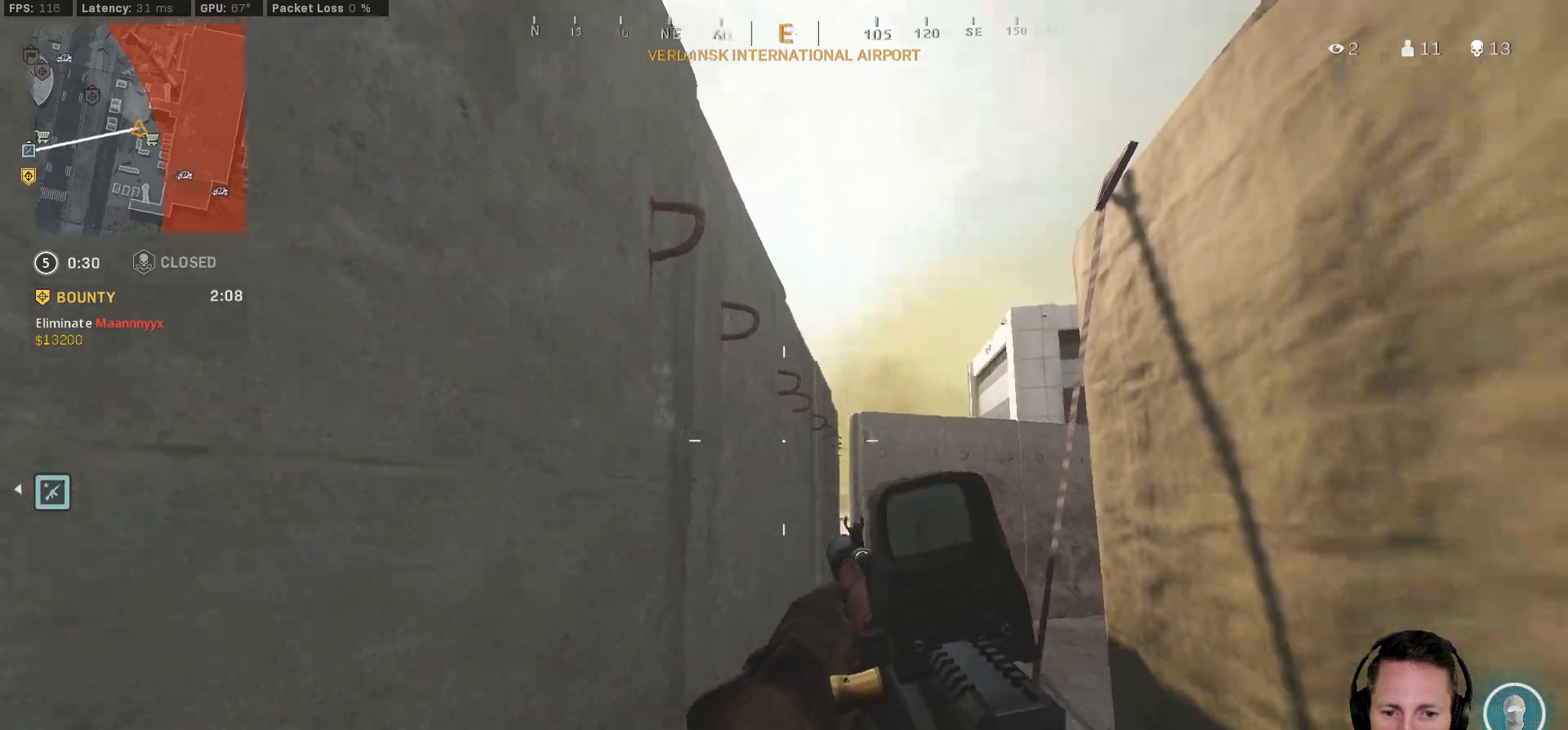
{"keys": ["a", "space", "w"], "mouse": [], "events": [[83, "a", "down"], [83, "space", "down"], [167, "space", "up"], [233, "space", "down"], [350, "space", "up"], [467, "space", "down"]]}
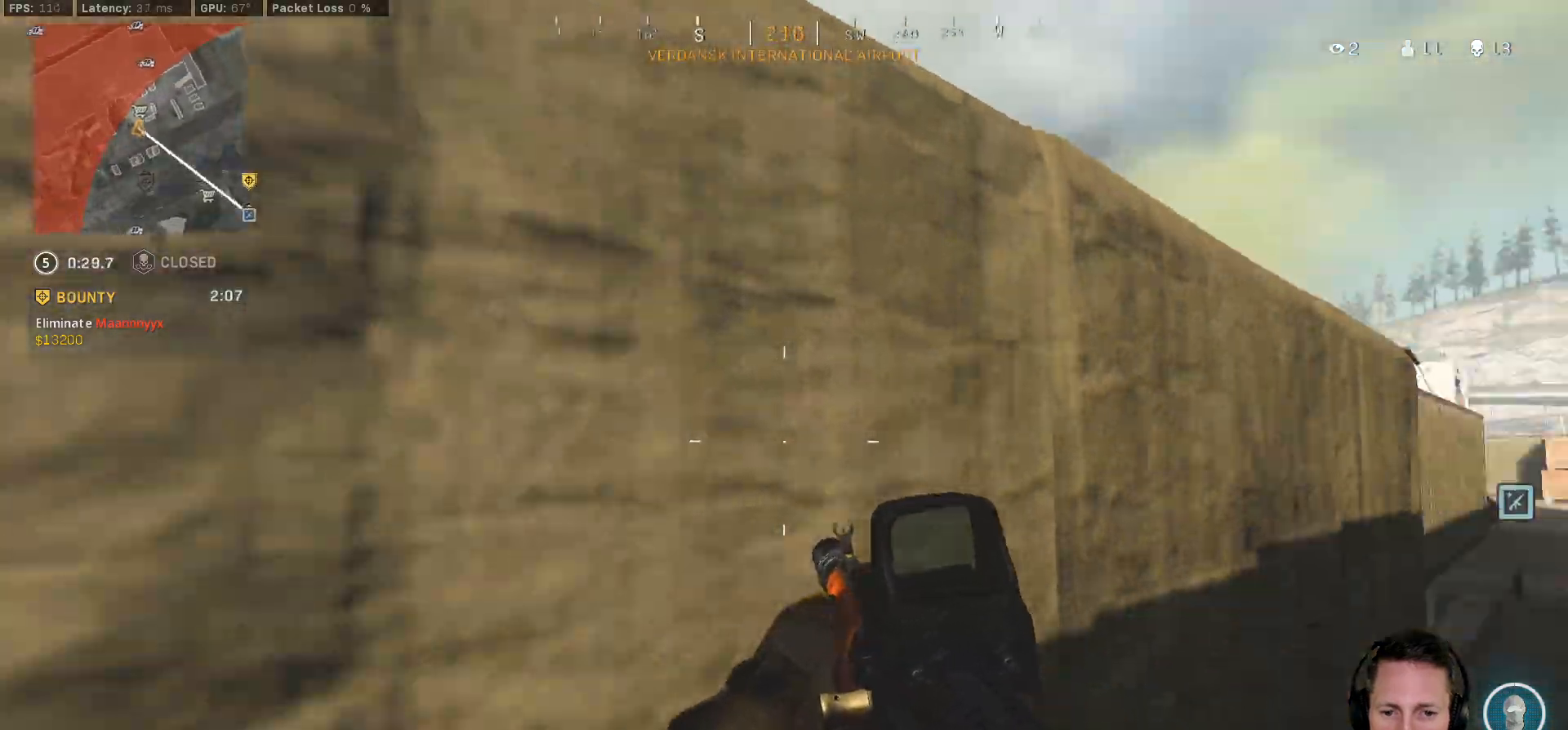
{"keys": ["d"], "mouse": [], "events": [[67, "space", "up"], [117, "w", "up"], [217, "s", "down"], [350, "d", "down"], [400, "a", "up"], [500, "s", "up"]]}
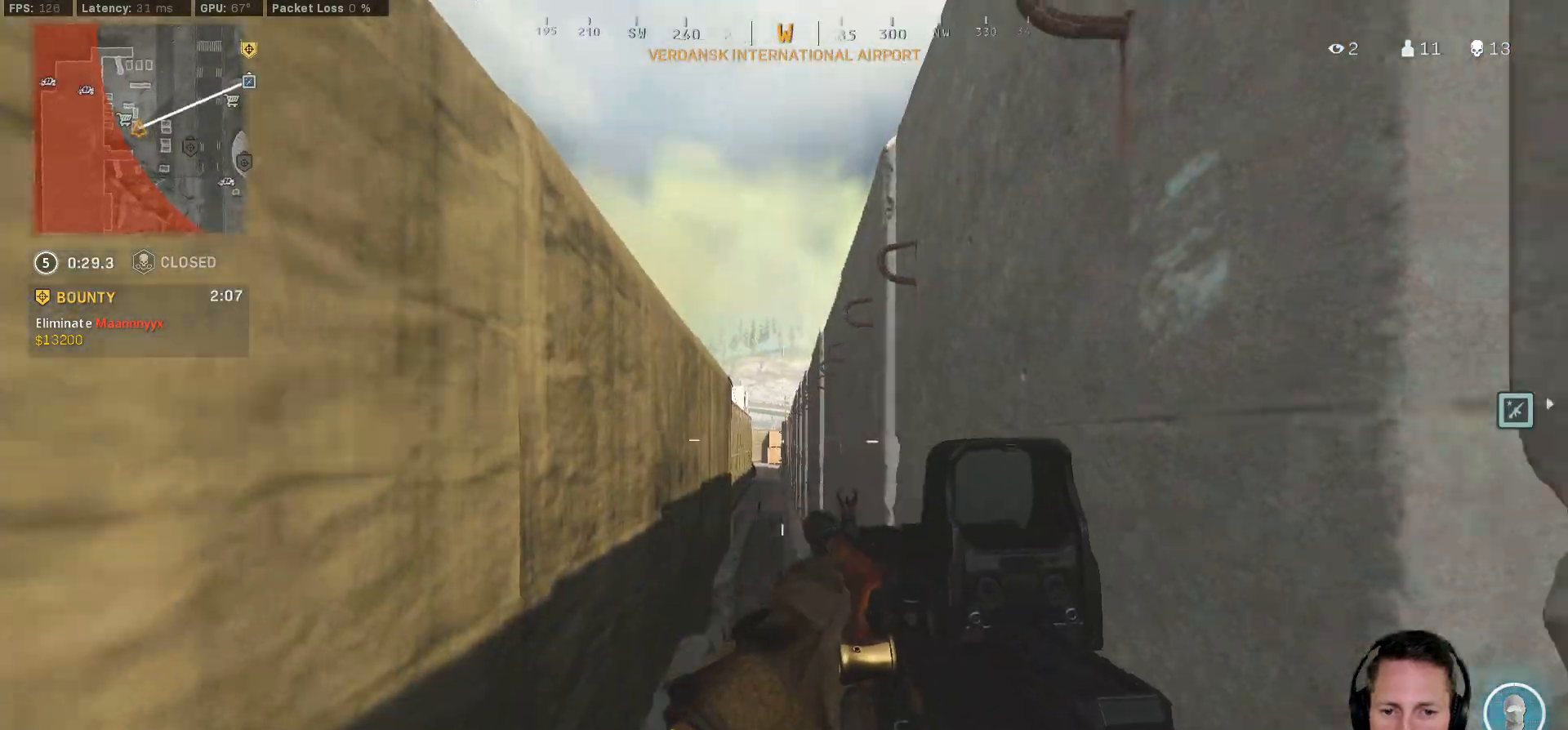
{"keys": ["d", "w"], "mouse": [], "events": [[100, "shift", "down"], [100, "w", "down"], [183, "space", "down"], [267, "shift", "up"], [300, "space", "up"], [317, "shift", "down"], [350, "d", "up"], [367, "space", "down"], [450, "space", "up"], [467, "d", "down"], [500, "shift", "up"]]}
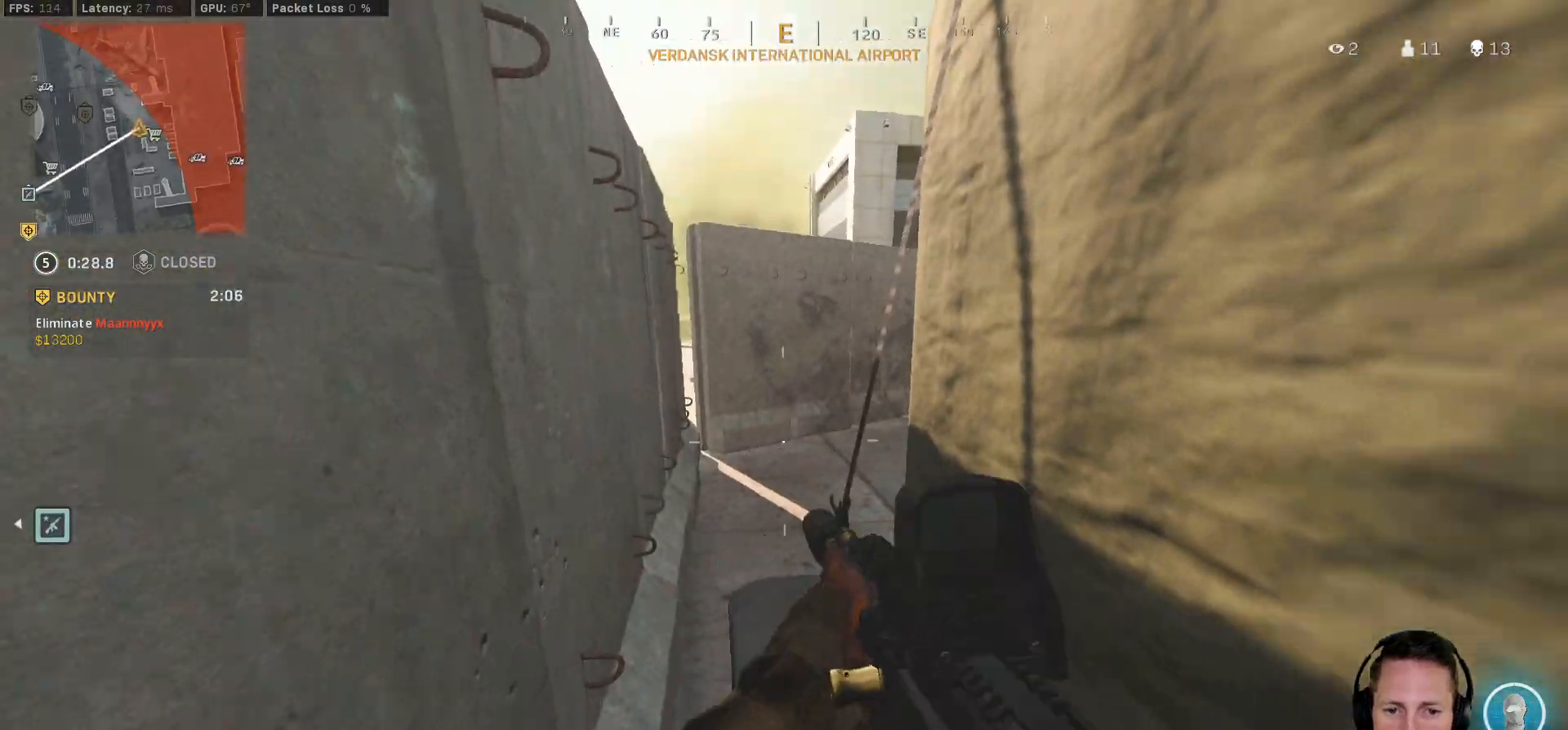
{"keys": ["a", "d", "shift", "w"], "mouse": [], "events": [[67, "space", "down"], [83, "space", "up"], [100, "shift", "down"], [183, "d", "up"], [183, "space", "down"], [250, "a", "down"], [267, "space", "up"], [350, "d", "down"], [367, "space", "down"], [383, "shift", "up"], [450, "space", "up"], [467, "shift", "down"]]}
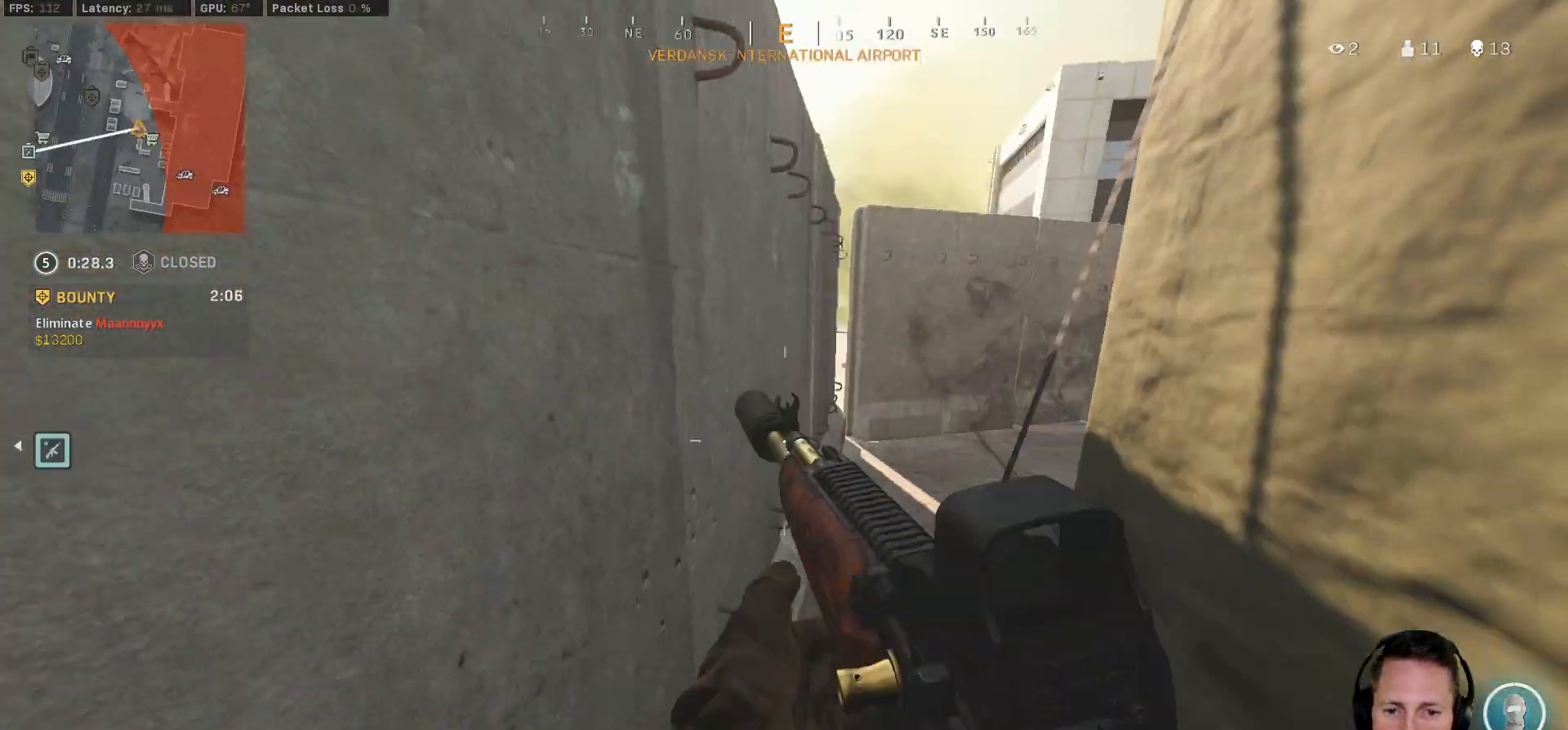
{"keys": ["a", "shift", "space"], "mouse": [], "events": [[50, "a", "up"], [50, "space", "down"], [117, "space", "up"], [133, "shift", "up"], [167, "d", "up"], [167, "shift", "down"], [183, "a", "down"], [200, "space", "down"], [283, "d", "down"], [283, "shift", "up"], [300, "space", "up"], [317, "a", "up"], [383, "space", "down"], [383, "w", "up"], [400, "shift", "down"], [467, "a", "down"], [467, "d", "up"]]}
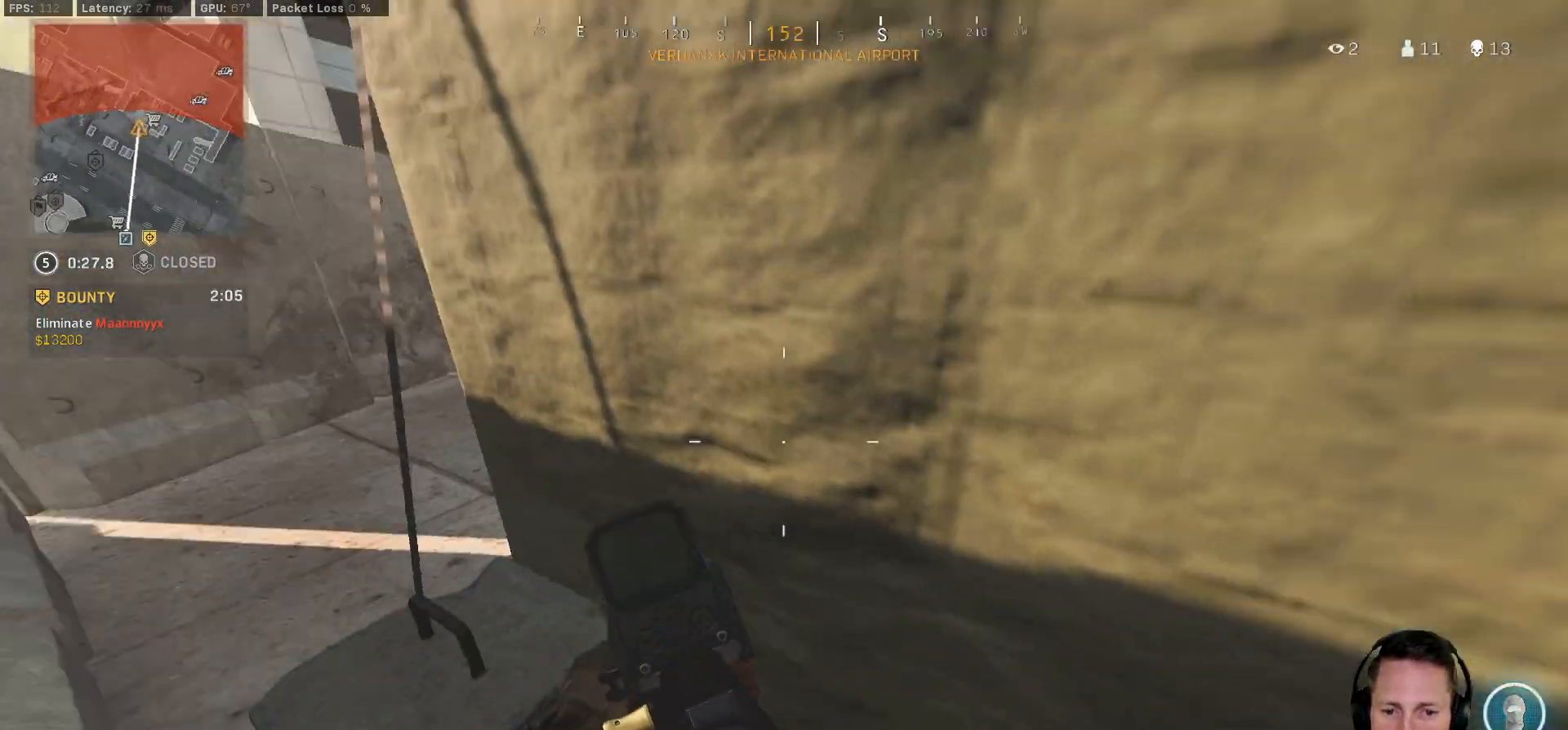
{"keys": ["a", "d", "shift", "space", "w"], "mouse": [], "events": [[17, "w", "down"], [50, "shift", "up"], [67, "d", "down"], [83, "a", "up"], [133, "w", "up"], [167, "d", "up"], [183, "shift", "down"], [200, "a", "down"], [200, "space", "up"], [250, "w", "down"], [267, "d", "down"], [267, "space", "down"], [300, "a", "up"], [300, "shift", "up"], [350, "w", "up"], [383, "space", "up"], [400, "d", "up"], [400, "shift", "down"], [417, "a", "down"], [483, "w", "down"], [500, "d", "down"], [500, "space", "down"]]}
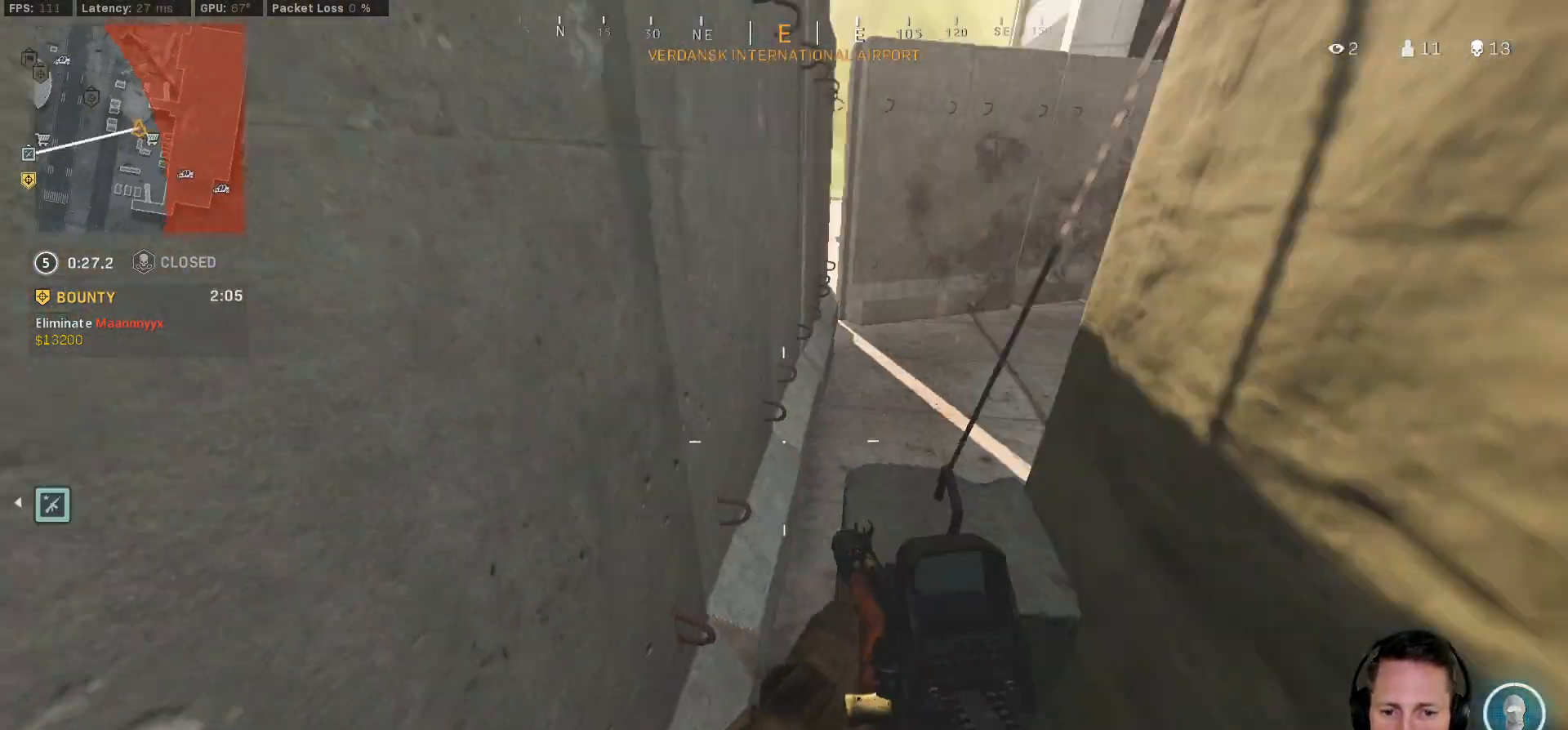
{"keys": ["ctrl", "d", "w"], "mouse": [], "events": [[33, "a", "up"], [33, "shift", "up"], [83, "space", "up"], [83, "w", "up"], [117, "d", "up"], [133, "shift", "down"], [167, "a", "down"], [183, "w", "down"], [200, "space", "down"], [217, "d", "down"], [267, "a", "up"], [267, "shift", "up"], [333, "space", "up"], [400, "space", "down"], [417, "ctrl", "down"], [433, "space", "up"]]}
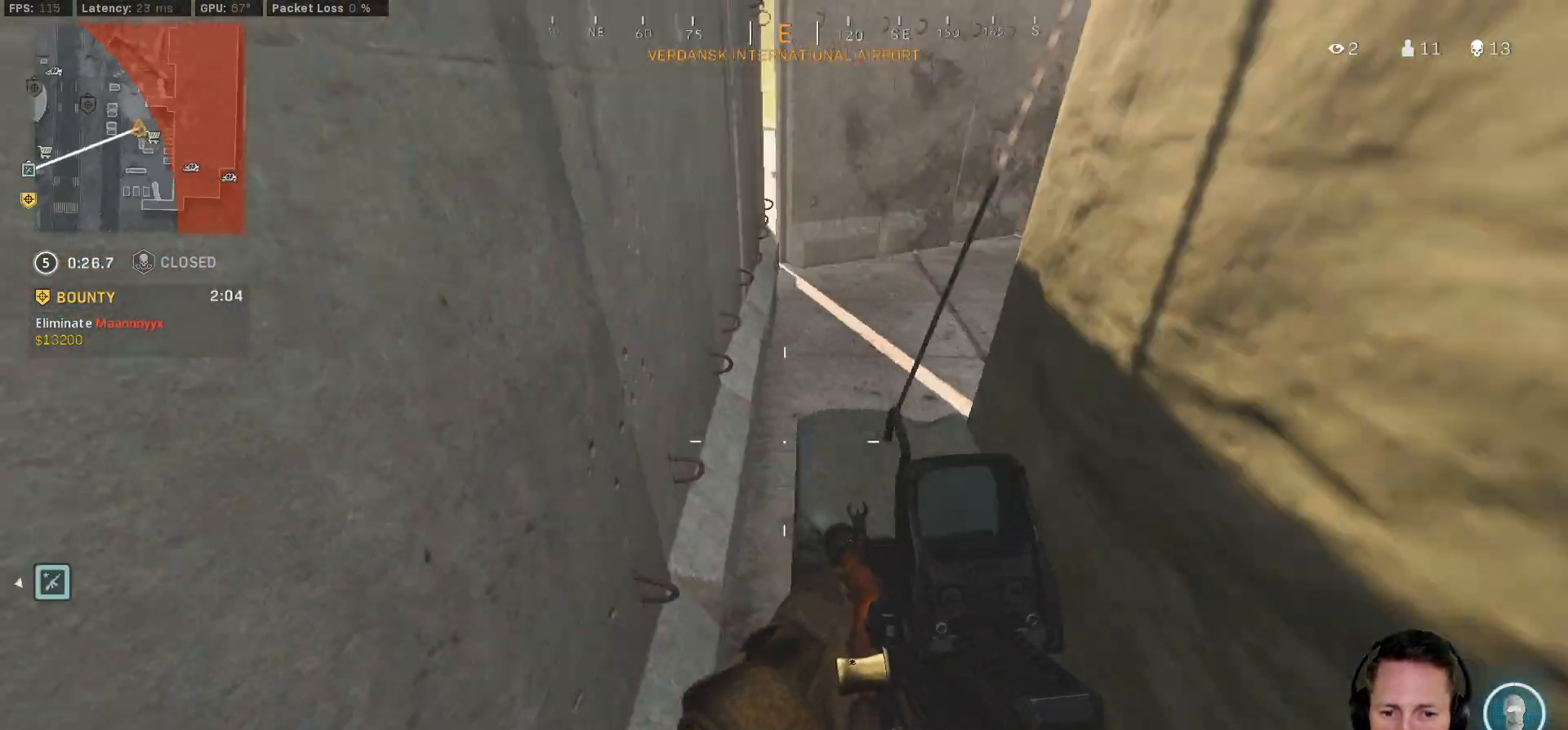
{"keys": ["z"], "mouse": [], "events": [[67, "w", "up"], [117, "space", "down"], [150, "space", "up"], [167, "d", "up"], [200, "a", "down"], [217, "ctrl", "up"], [300, "a", "up"], [317, "d", "down"], [400, "z", "down"], [450, "d", "up"]]}
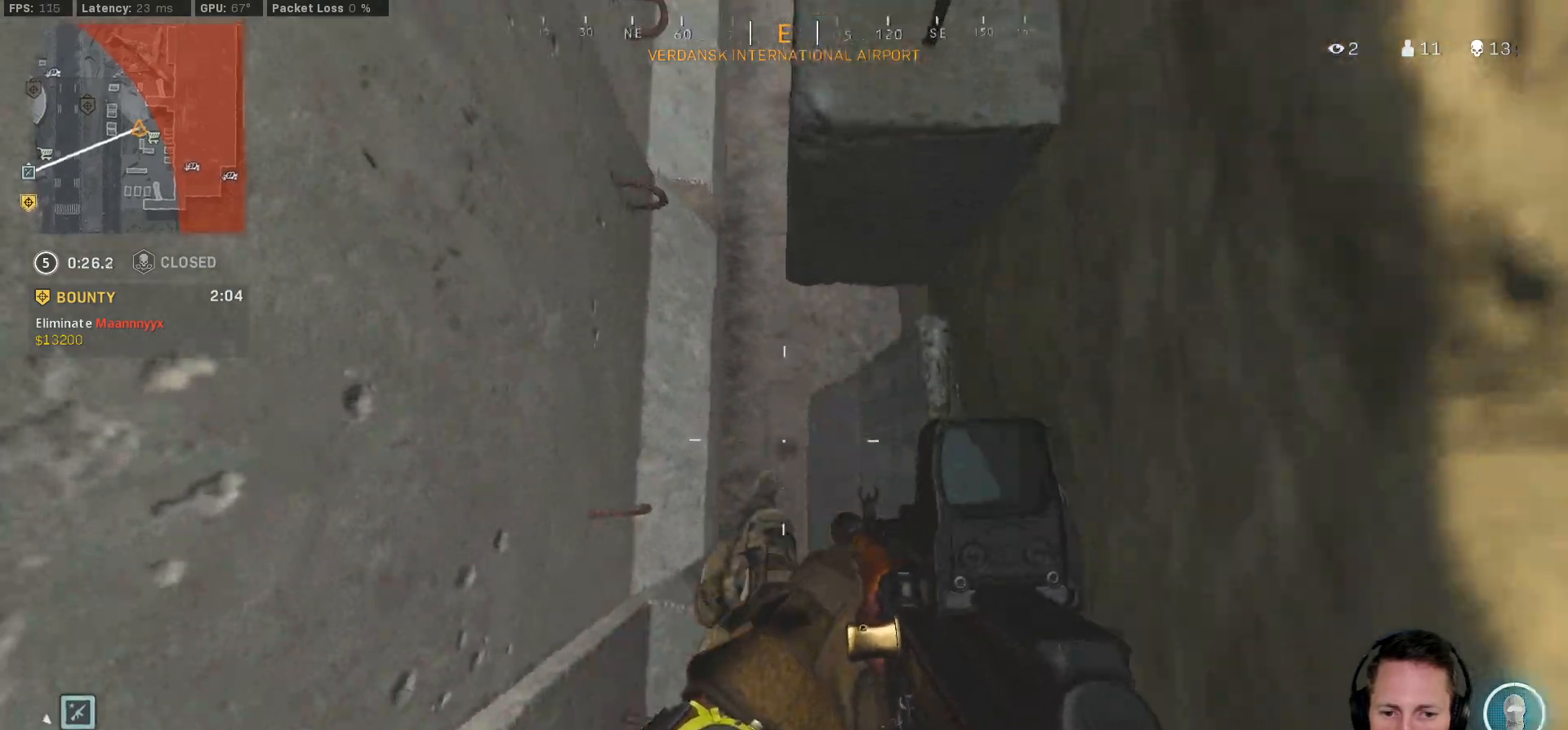
{"keys": ["d"], "mouse": [], "events": [[67, "d", "down"], [100, "z", "up"], [150, "ctrl", "down"], [250, "space", "down"], [250, "w", "down"], [300, "ctrl", "up"], [383, "space", "up"], [400, "shift", "down"], [483, "w", "up"], [500, "shift", "up"]]}
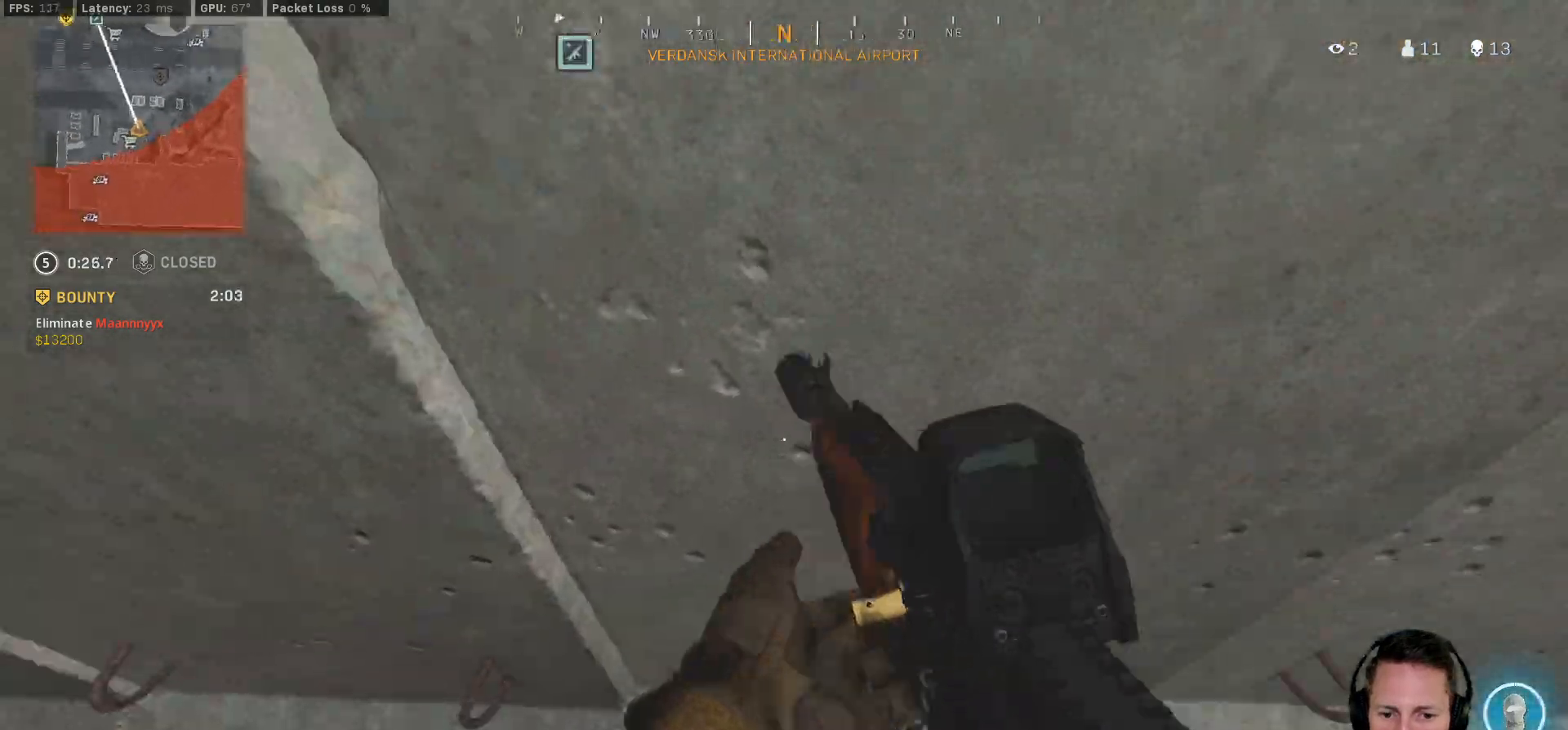
{"keys": ["d", "s"], "mouse": [], "events": [[33, "space", "down"], [83, "s", "down"], [133, "space", "up"], [283, "space", "down"], [400, "space", "up"]]}
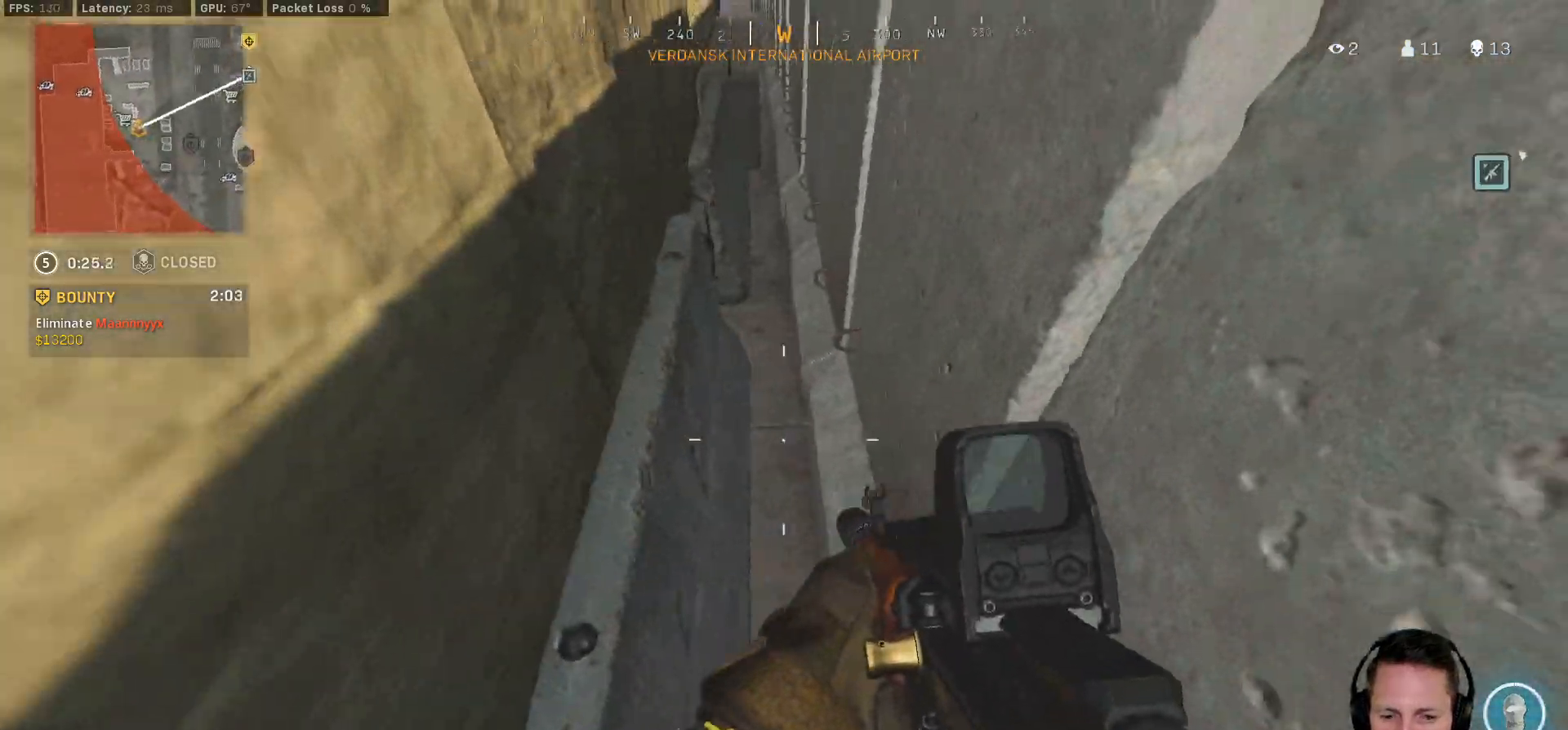
{"keys": ["a", "w"], "mouse": [], "events": [[133, "s", "up"], [217, "w", "down"], [233, "shift", "down"], [350, "space", "down"], [433, "shift", "up"], [467, "d", "up"], [500, "a", "down"], [500, "space", "up"]]}
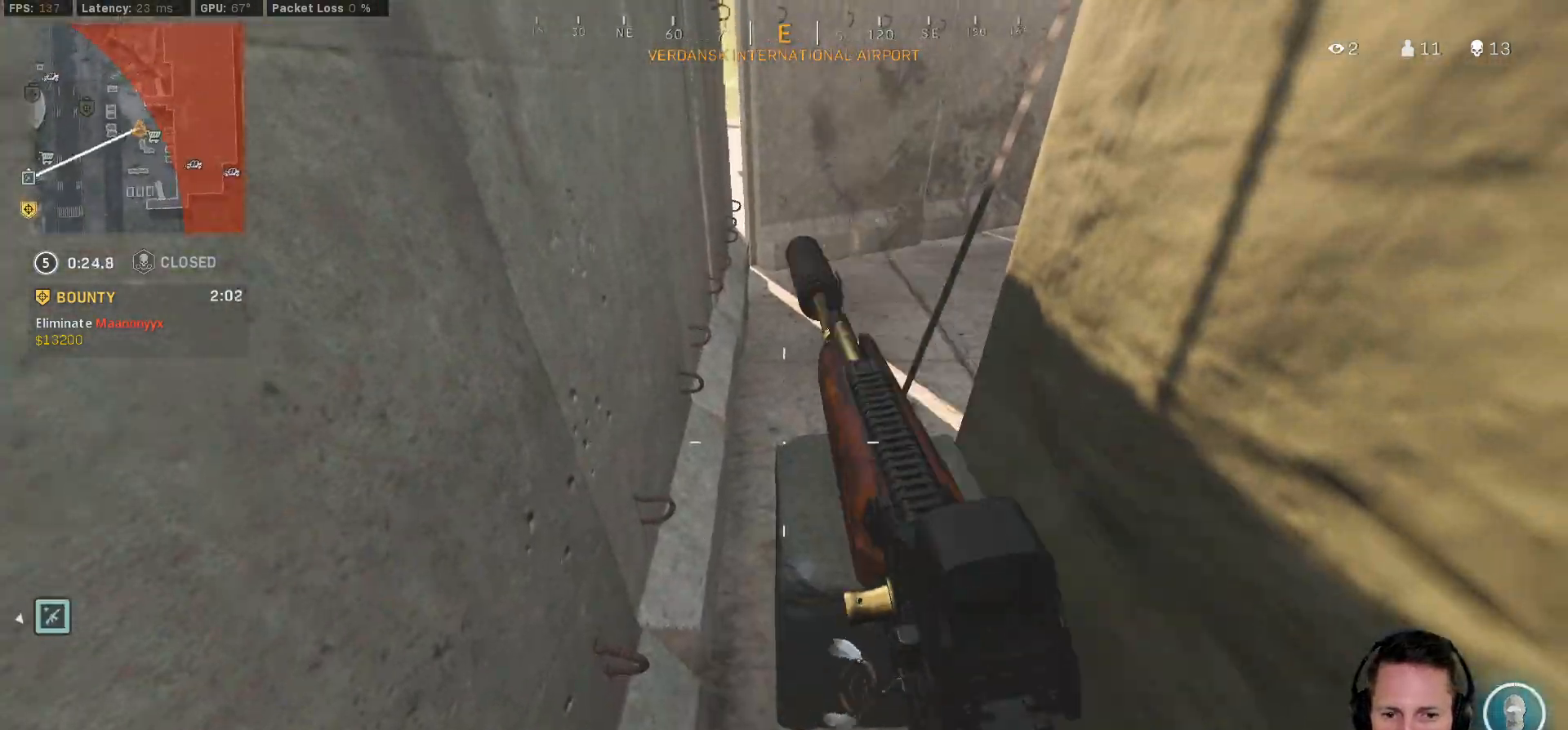
{"keys": ["a", "d", "space", "w"], "mouse": [], "events": [[83, "space", "down"], [100, "a", "up"], [150, "d", "down"], [200, "space", "up"], [217, "a", "down"], [250, "d", "up"], [283, "shift", "down"], [300, "space", "down"], [367, "d", "down"], [367, "space", "up"], [383, "a", "up"], [383, "w", "up"], [450, "shift", "up"], [467, "space", "down"], [483, "w", "down"], [500, "a", "down"]]}
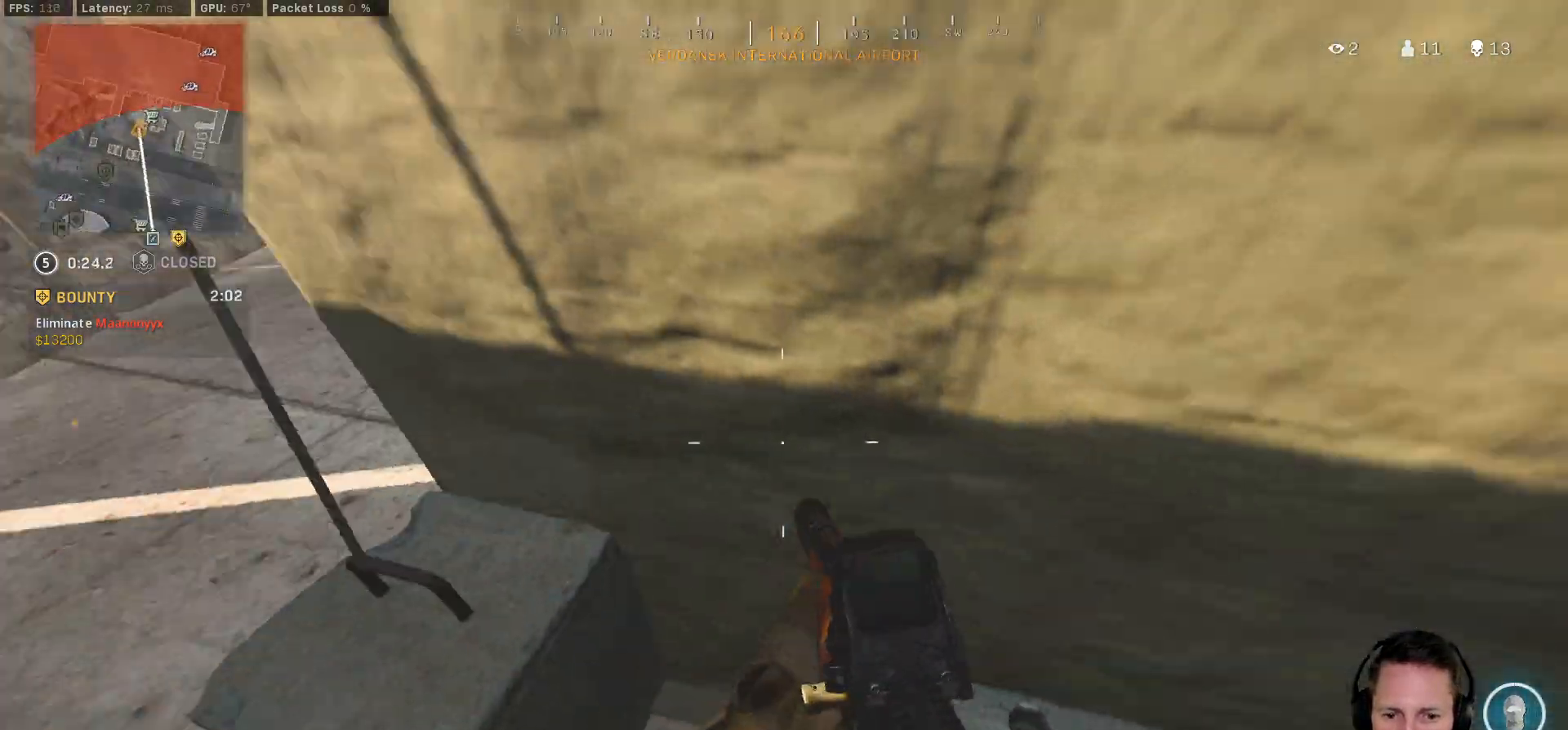
{"keys": [], "mouse": [], "events": [[17, "d", "up"], [50, "space", "up"], [117, "d", "down"], [133, "a", "up"], [150, "space", "down"], [217, "space", "up"], [233, "shift", "down"], [250, "w", "up"], [300, "d", "up"], [317, "a", "down"], [317, "space", "down"], [350, "w", "down"], [383, "d", "down"], [400, "shift", "up"], [450, "a", "up"], [450, "space", "up"], [483, "w", "up"], [500, "d", "up"]]}
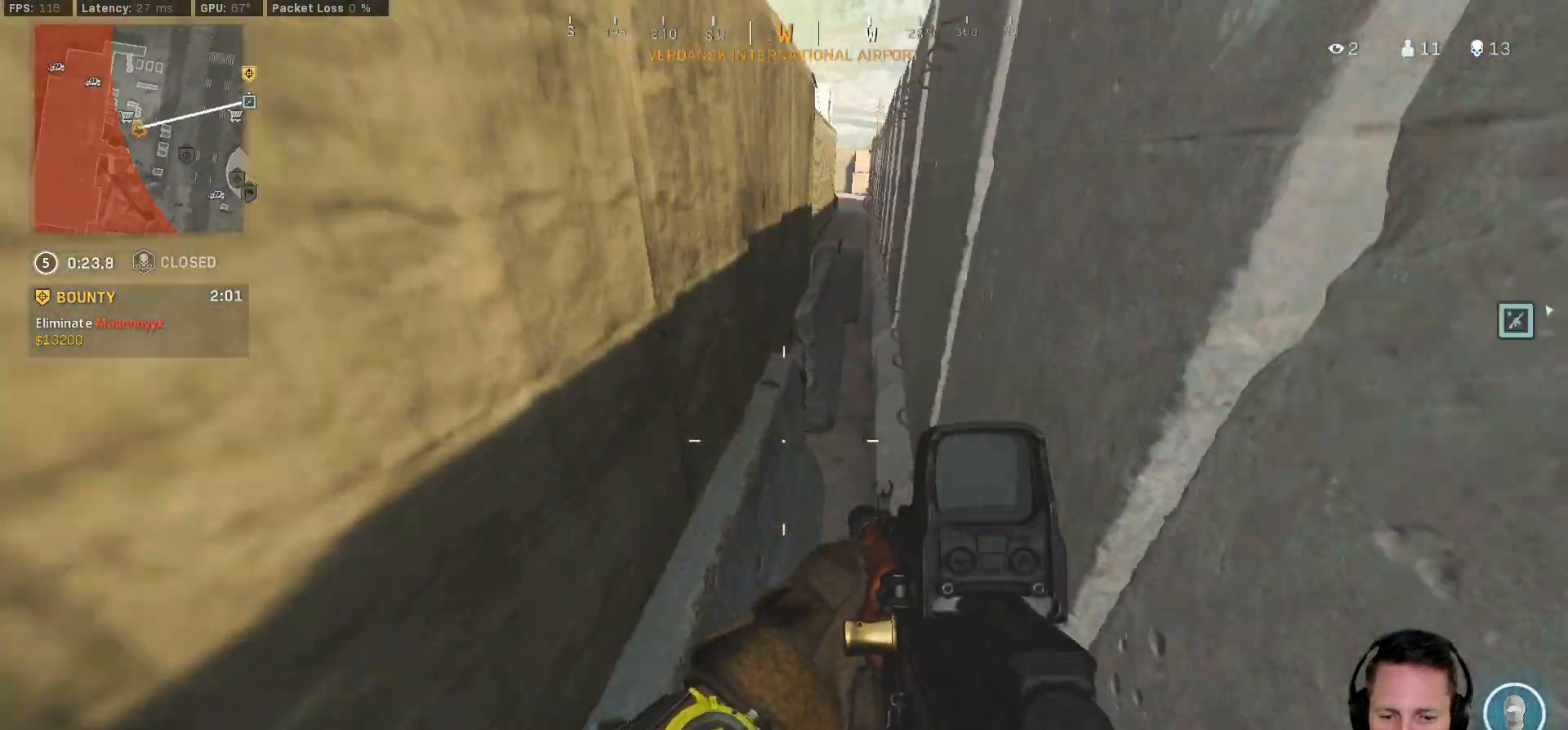
{"keys": ["d"], "mouse": [], "events": [[17, "shift", "down"], [17, "space", "down"], [50, "a", "down"], [117, "s", "down"], [167, "shift", "up"], [200, "d", "down"], [267, "space", "up"], [367, "a", "up"], [400, "space", "down"], [467, "s", "up"], [500, "space", "up"]]}
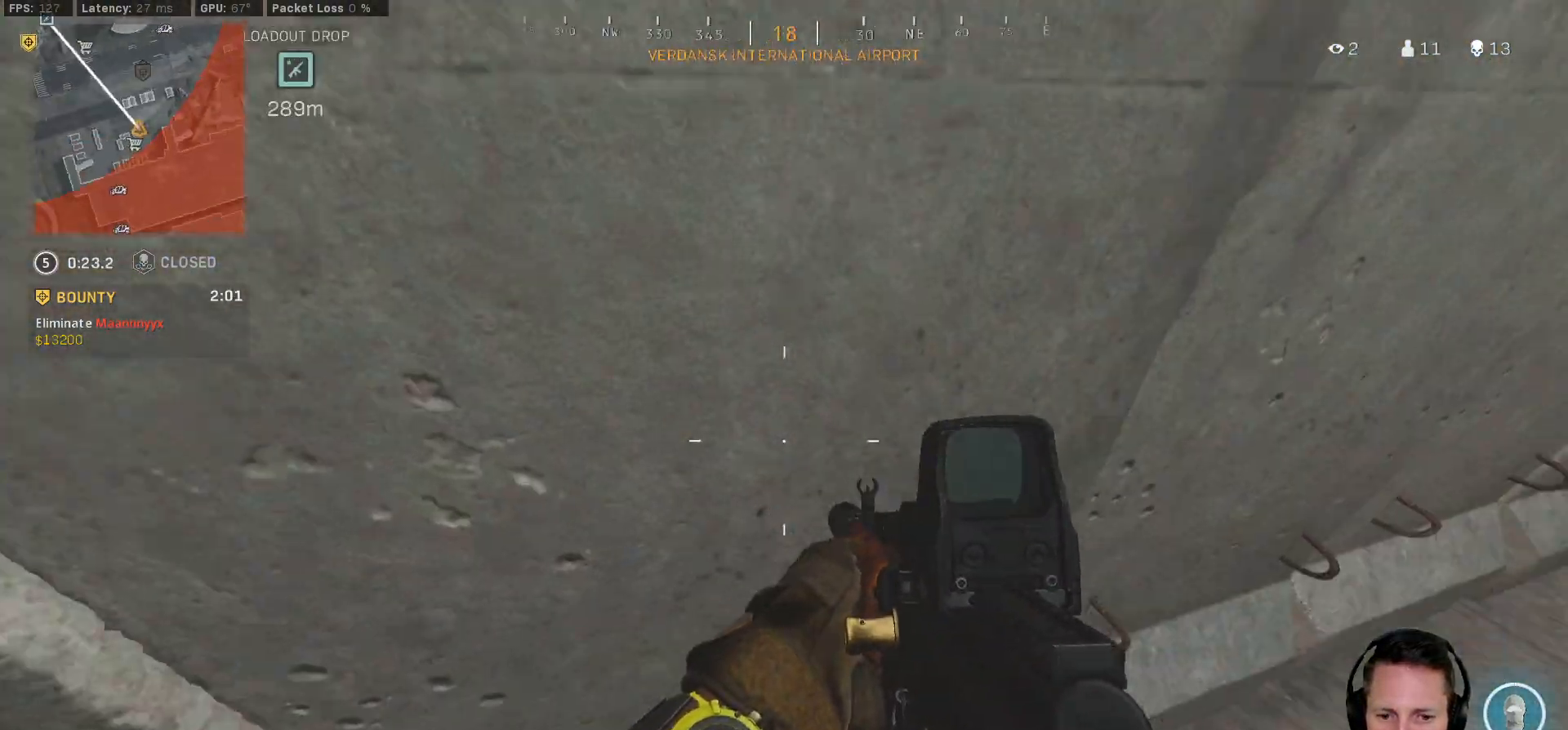
{"keys": ["d", "space", "w"], "mouse": [], "events": [[83, "shift", "down"], [83, "w", "down"], [217, "shift", "up"], [217, "space", "down"], [300, "space", "up"], [317, "d", "up"], [333, "shift", "down"], [400, "space", "down"], [450, "d", "down"], [467, "shift", "up"]]}
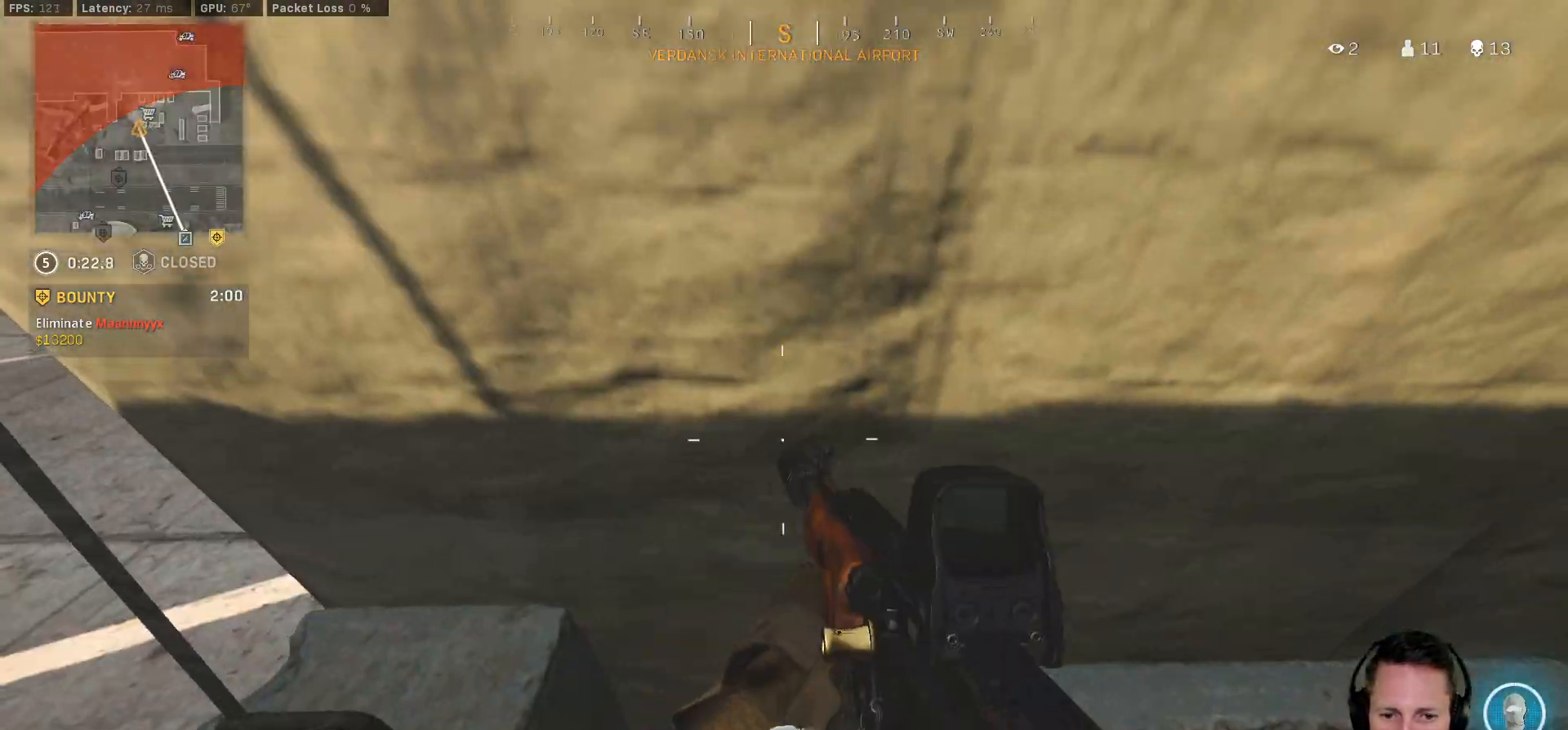
{"keys": ["d", "s", "space"], "mouse": [], "events": [[17, "space", "up"], [67, "d", "up"], [83, "a", "down"], [200, "w", "up"], [317, "s", "down"], [383, "a", "up"], [400, "d", "down"], [450, "space", "down"]]}
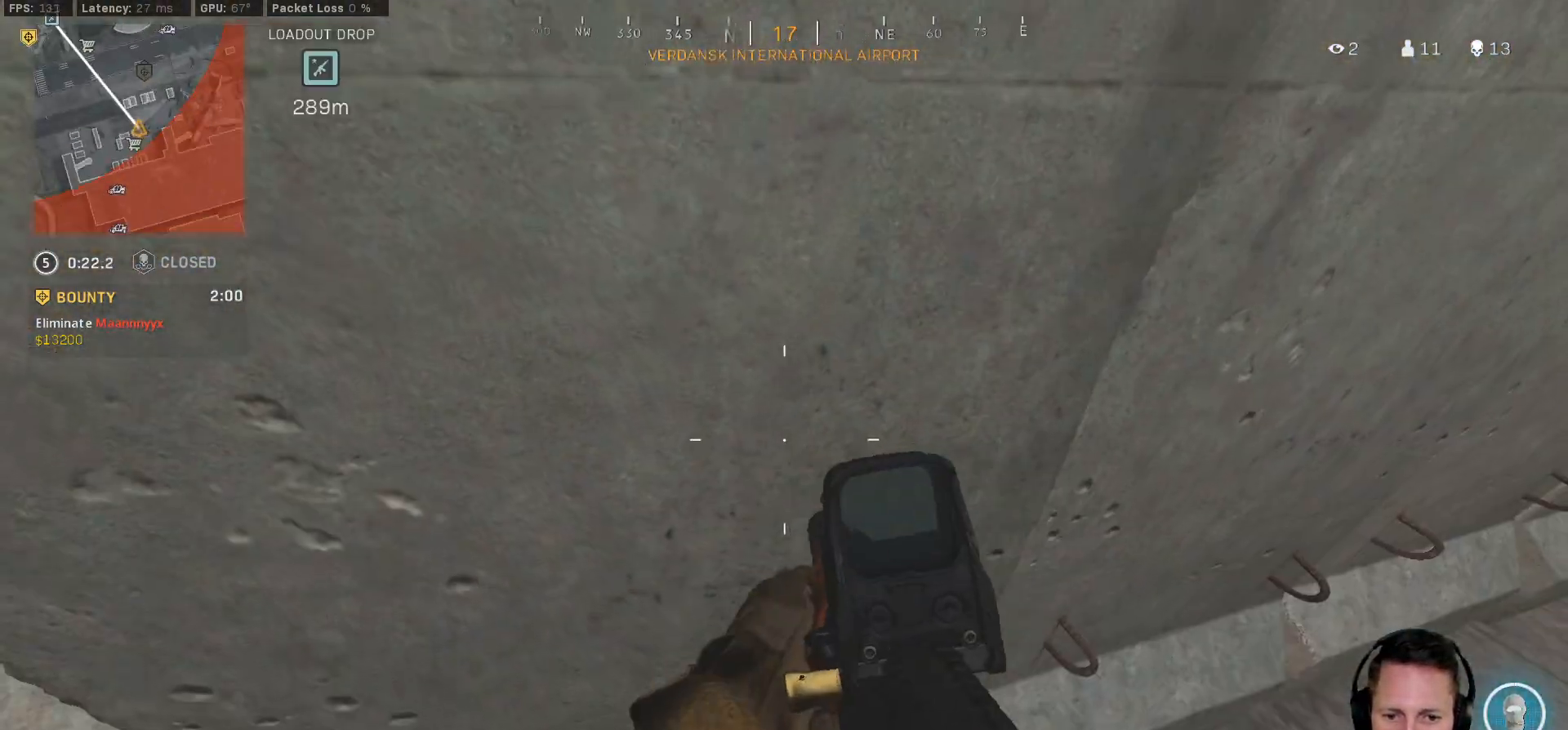
{"keys": ["d", "space", "w"], "mouse": [], "events": [[33, "space", "up"], [167, "s", "up"], [267, "w", "down"], [283, "shift", "down"], [417, "space", "down"], [467, "shift", "up"]]}
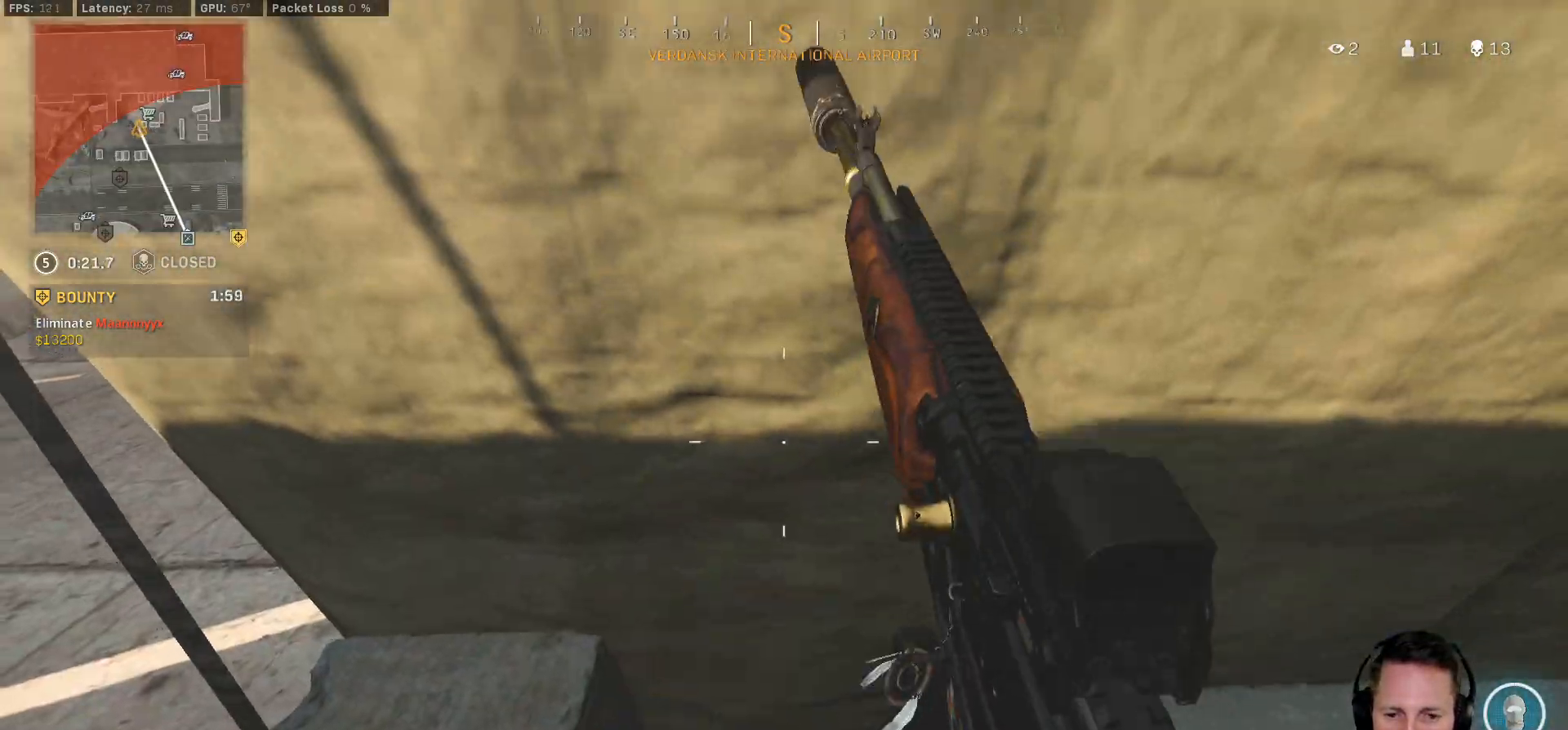
{"keys": ["a", "shift", "space", "w"], "mouse": [], "events": [[17, "d", "up"], [33, "shift", "down"], [50, "space", "up"], [67, "a", "down"], [133, "space", "down"], [150, "d", "down"], [183, "shift", "up"], [233, "space", "up"], [250, "a", "up"], [267, "a", "down"], [283, "shift", "down"], [317, "space", "down"], [367, "a", "up"], [383, "shift", "up"], [417, "space", "up"], [467, "shift", "down"], [483, "a", "down"], [483, "d", "up"], [500, "space", "down"]]}
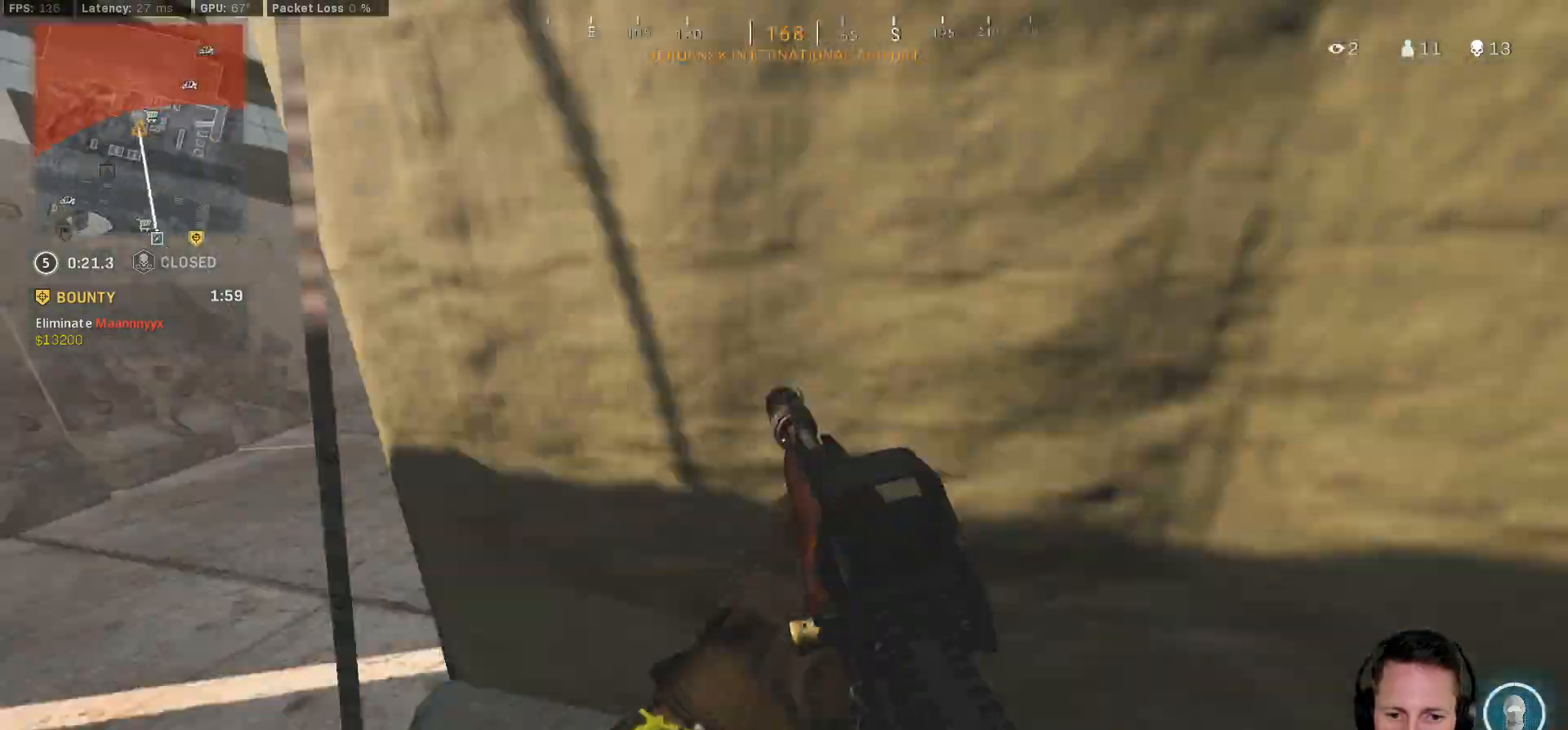
{"keys": ["d", "space"], "mouse": [], "events": [[83, "d", "down"], [83, "shift", "up"], [100, "space", "up"], [117, "a", "up"], [183, "w", "up"], [200, "shift", "down"], [250, "a", "down"], [283, "d", "up"], [283, "space", "down"], [317, "w", "down"], [367, "d", "down"], [367, "shift", "up"], [367, "space", "up"], [400, "a", "up"], [450, "w", "up"], [467, "space", "down"]]}
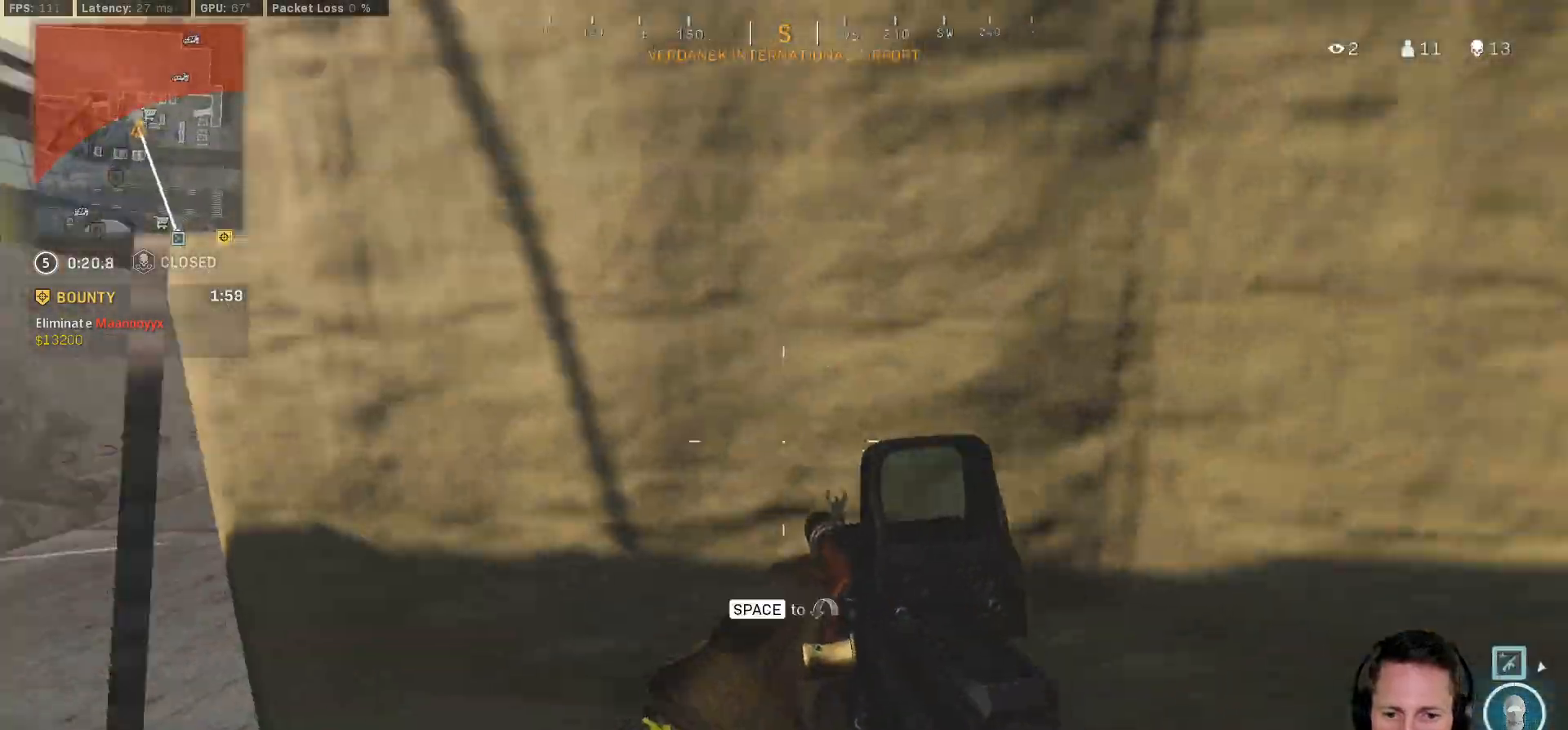
{"keys": ["a", "w"], "mouse": [], "events": [[17, "a", "down"], [17, "shift", "down"], [33, "space", "up"], [50, "d", "up"], [100, "w", "down"], [150, "d", "down"], [167, "shift", "up"], [167, "space", "down"], [183, "a", "up"], [250, "w", "up"], [267, "d", "up"], [283, "shift", "down"], [283, "space", "up"], [300, "a", "down"], [350, "w", "down"], [383, "space", "down"], [400, "e", "down"], [417, "space", "up"], [483, "e", "up"], [483, "shift", "up"]]}
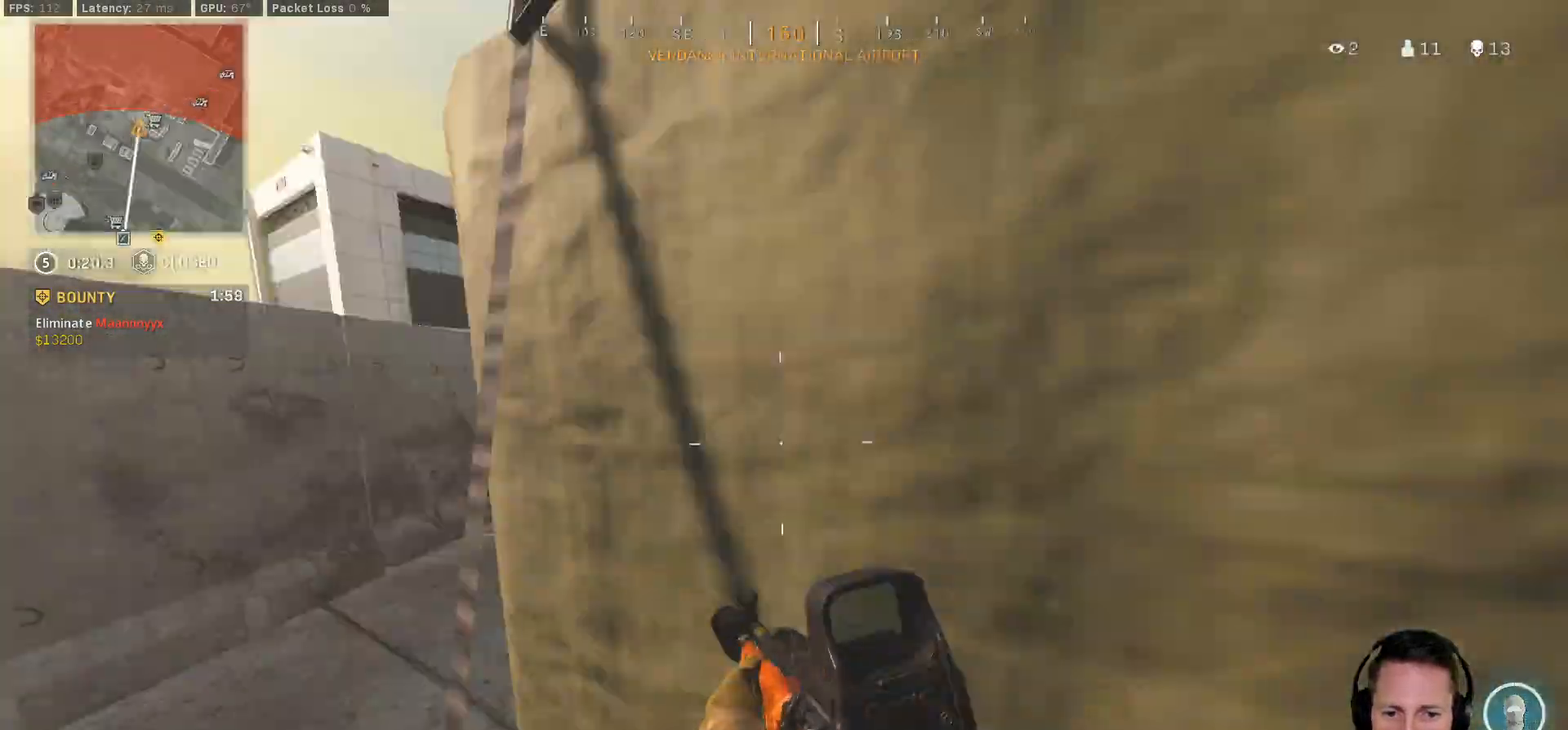
{"keys": ["a", "w"], "mouse": [], "events": [[33, "e", "down"], [133, "e", "up"], [150, "space", "down"], [217, "e", "down"], [250, "shift", "down"], [250, "w", "up"], [283, "e", "up"], [300, "space", "up"], [367, "shift", "up"], [367, "w", "down"]]}
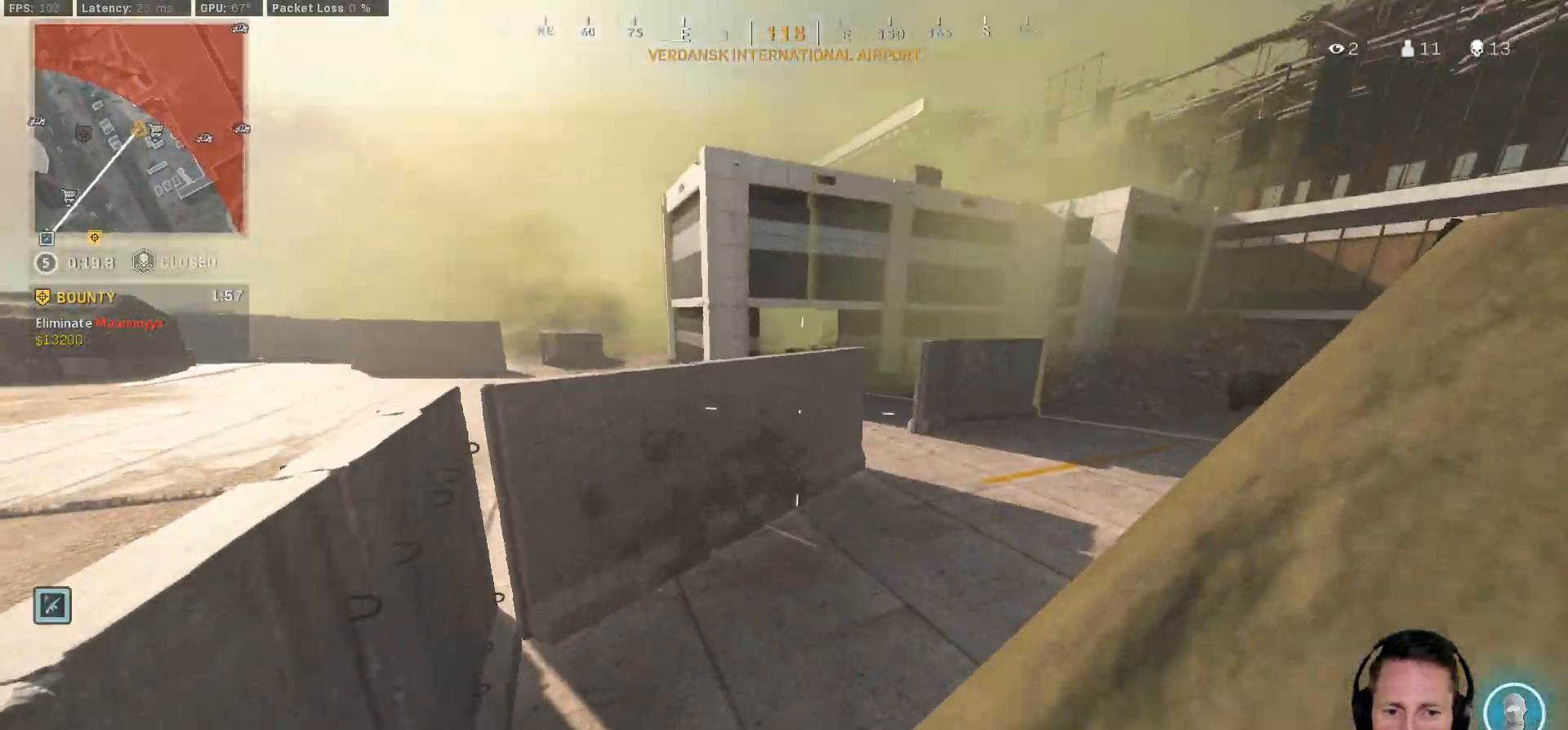
{"keys": ["shift", "w"], "mouse": [], "events": [[33, "a", "up"], [167, "shift", "down"]]}